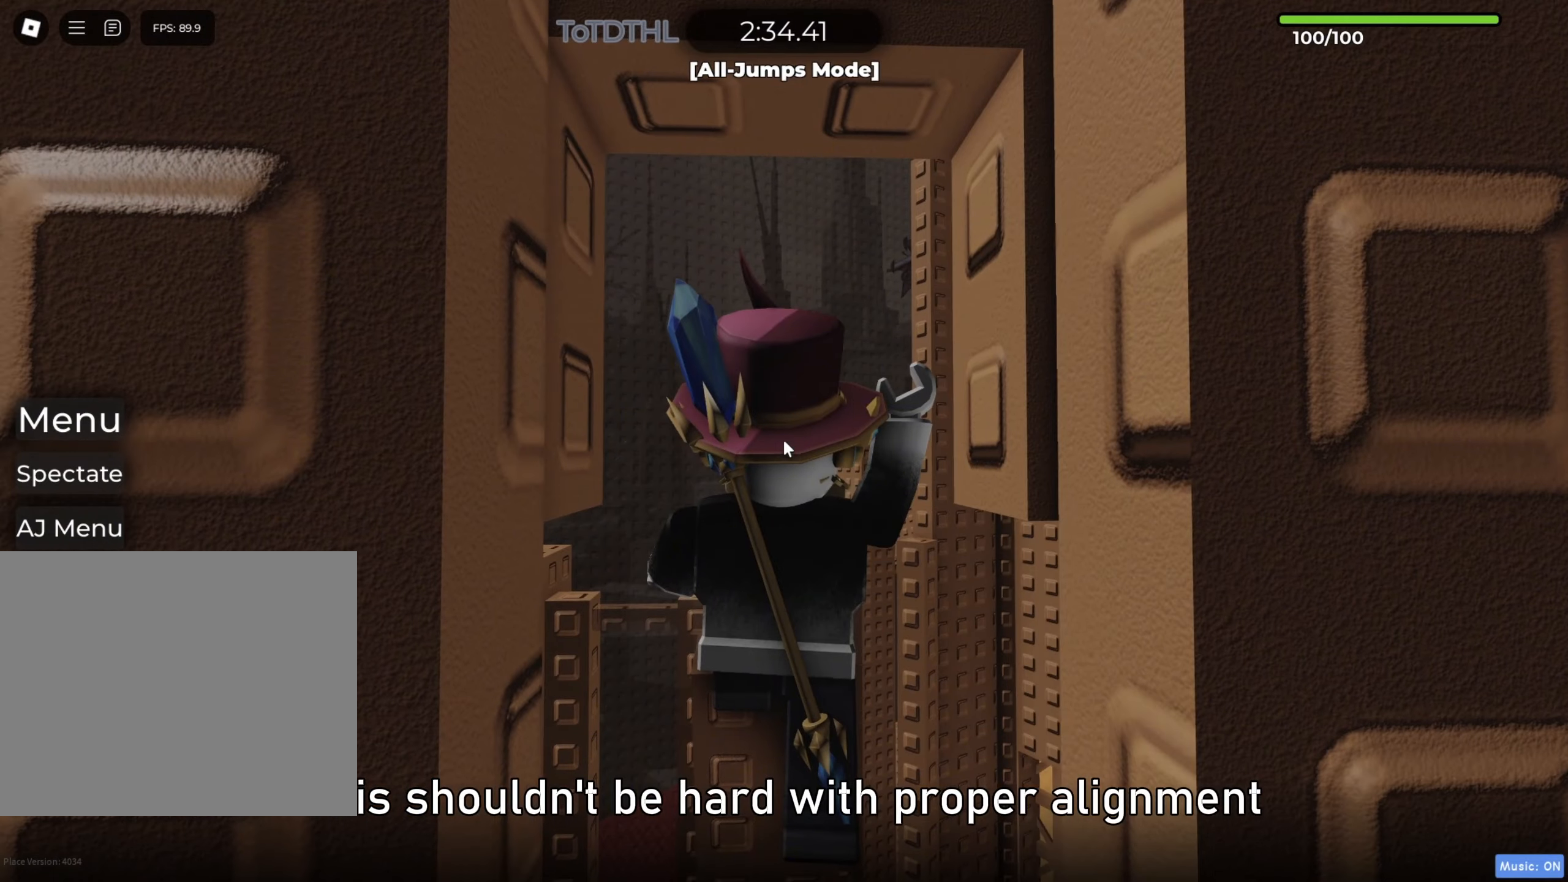
Gameplay with keyboard; each line is a JSON object with the keys held at the frame after it. "events" lists presses ("down") and releases ("up") of "a", "ctrl", "d", "e", "f", "q", "r", "s", "shift", "space", "tab" and "w" between this image and that frame as [ms after this image, input, new state], when the widget could be followed in between. No other keys are recorded. Mouse input is not recorded.
{"keys": [], "events": []}
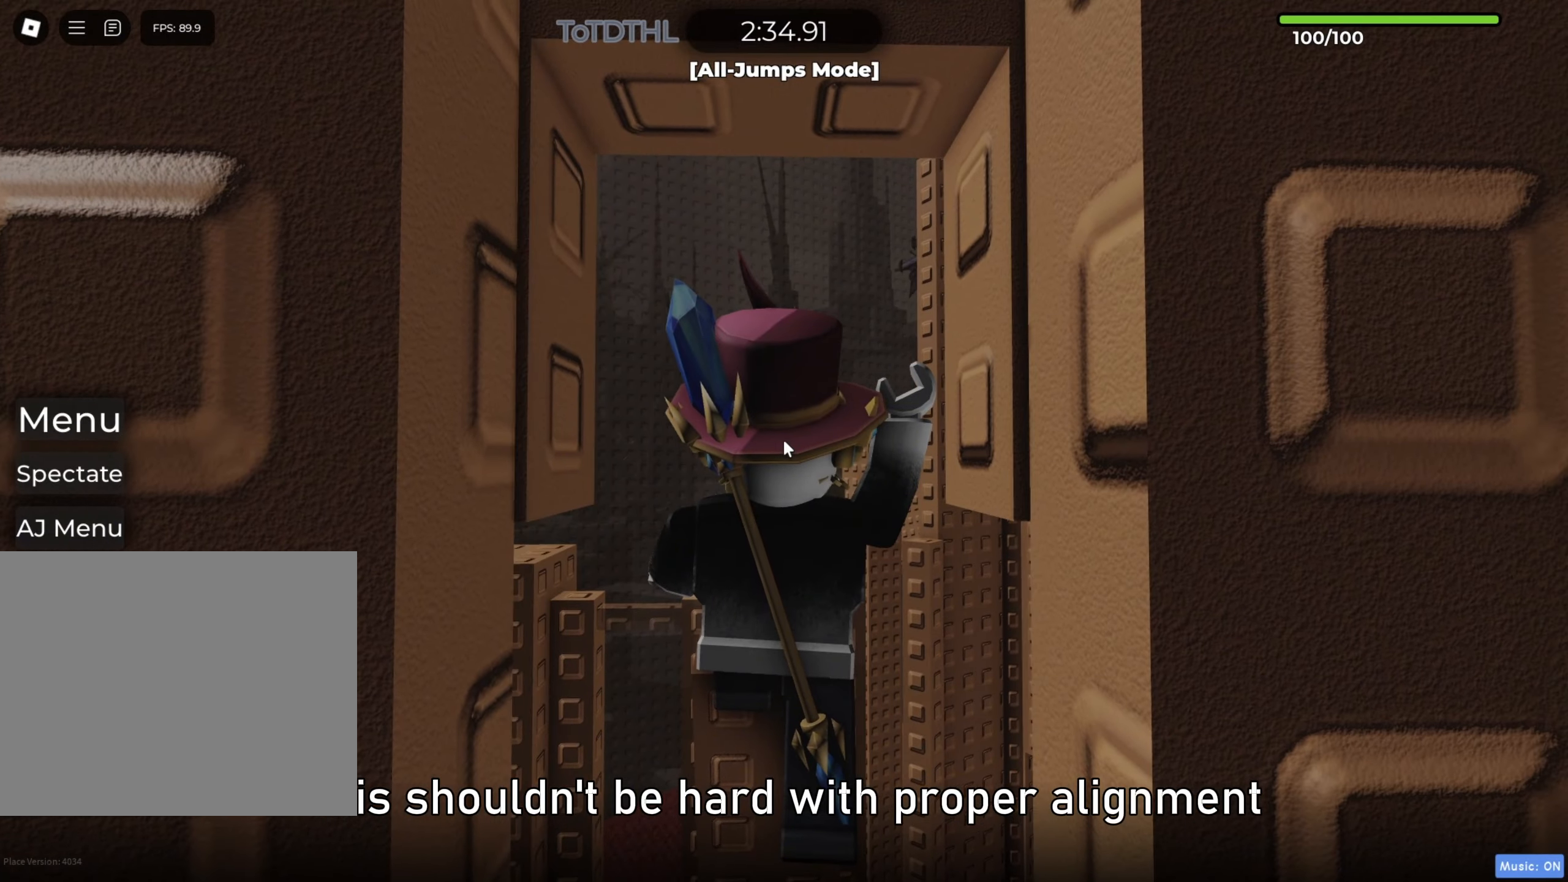
{"keys": ["shift"], "events": [[250, "shift", "down"], [350, "shift", "up"], [450, "shift", "down"]]}
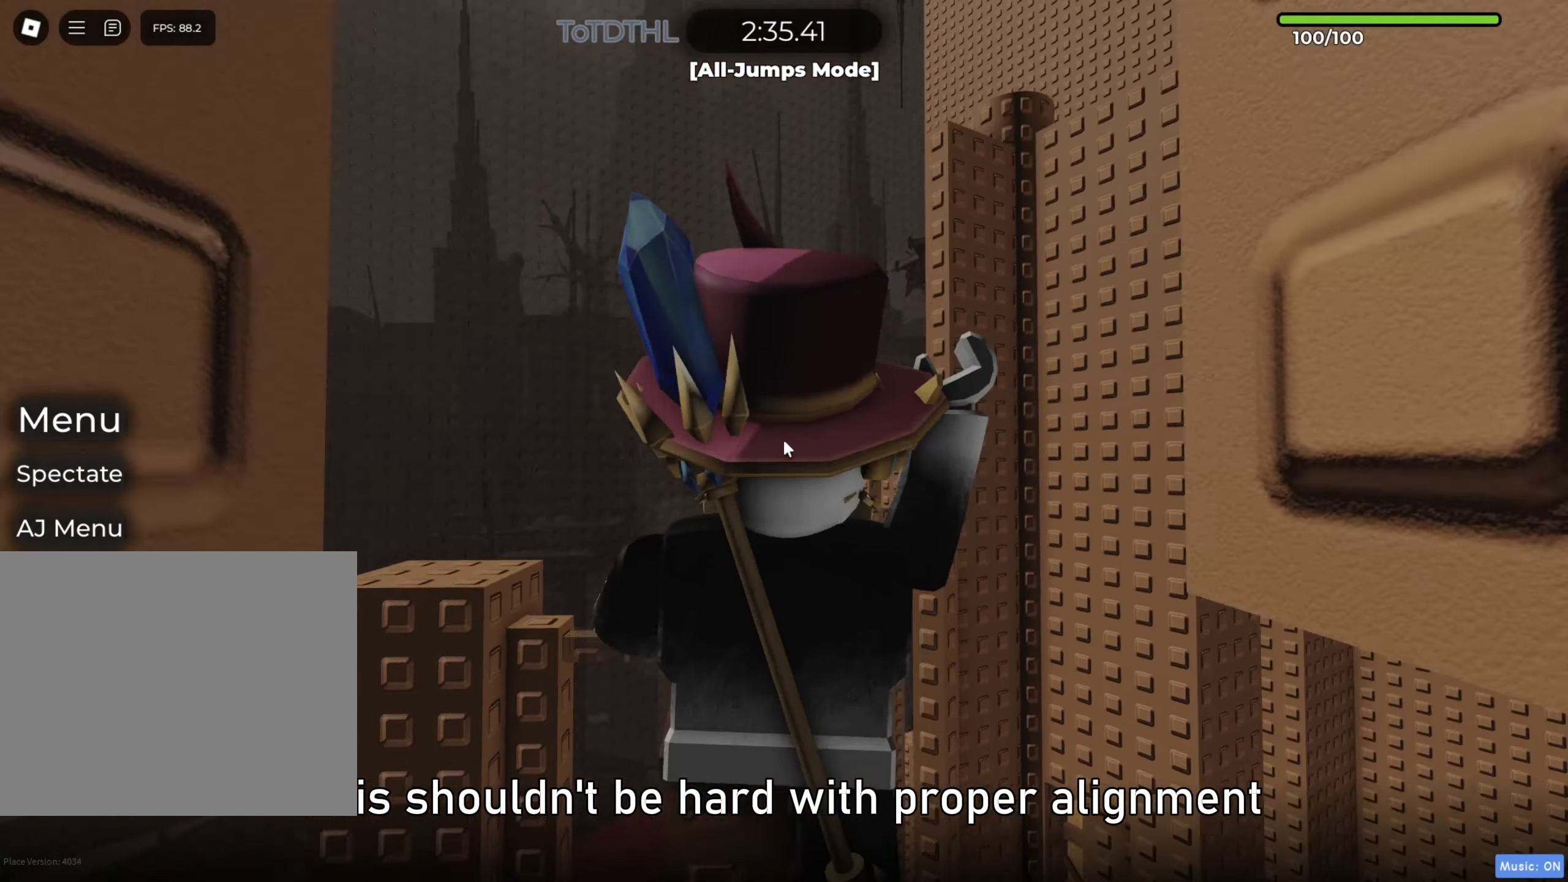
{"keys": ["shift"], "events": [[83, "shift", "up"], [267, "shift", "down"], [350, "shift", "up"], [433, "shift", "down"]]}
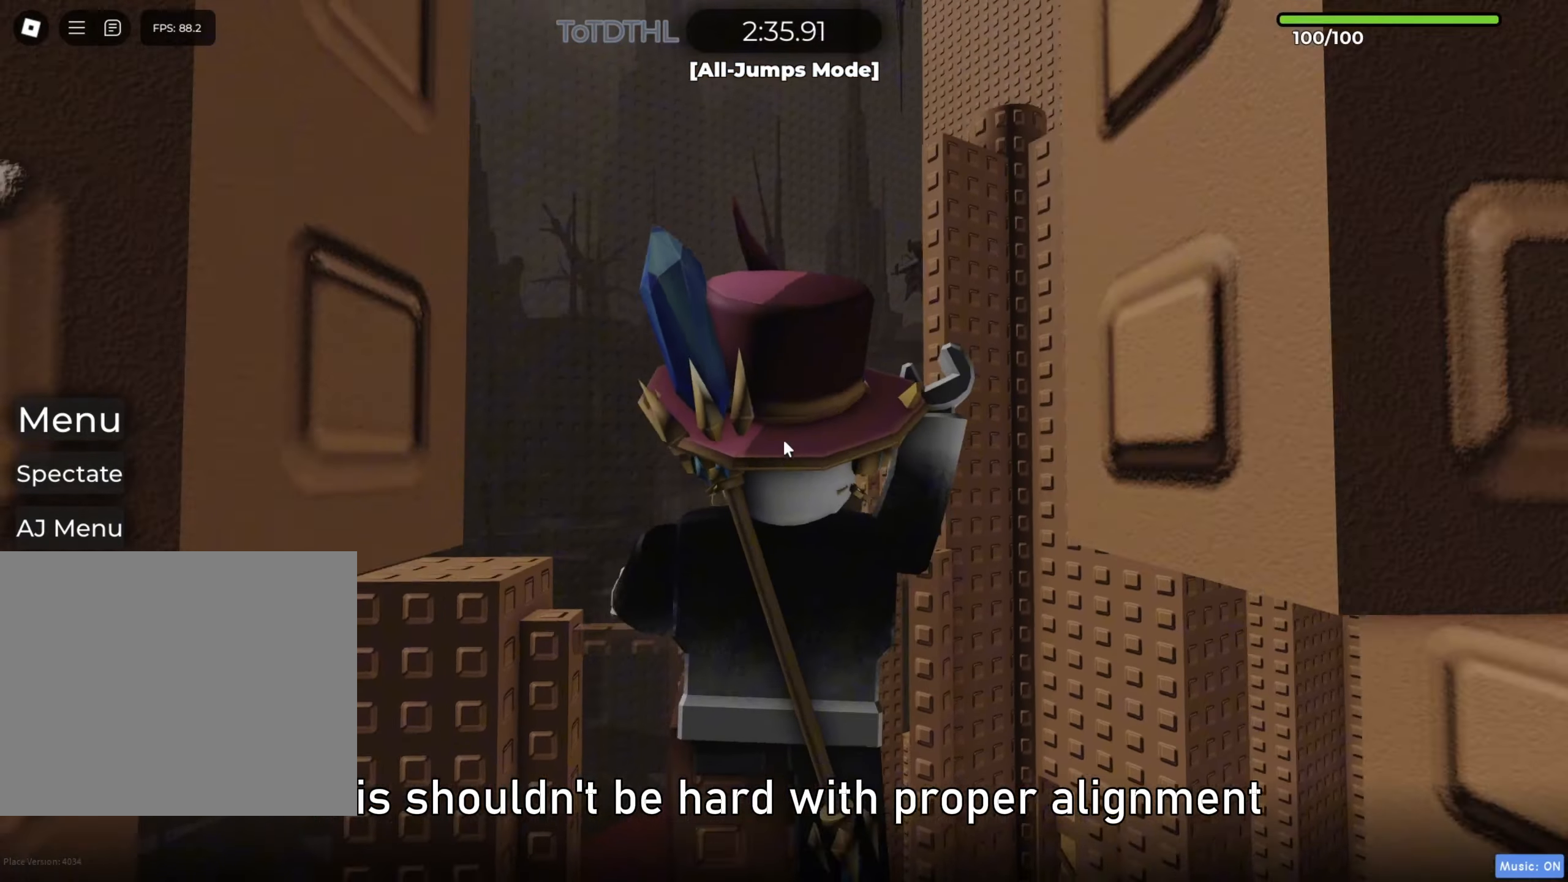
{"keys": [], "events": [[33, "f", "down"], [33, "shift", "up"], [117, "f", "up"], [267, "s", "down"], [317, "s", "up"]]}
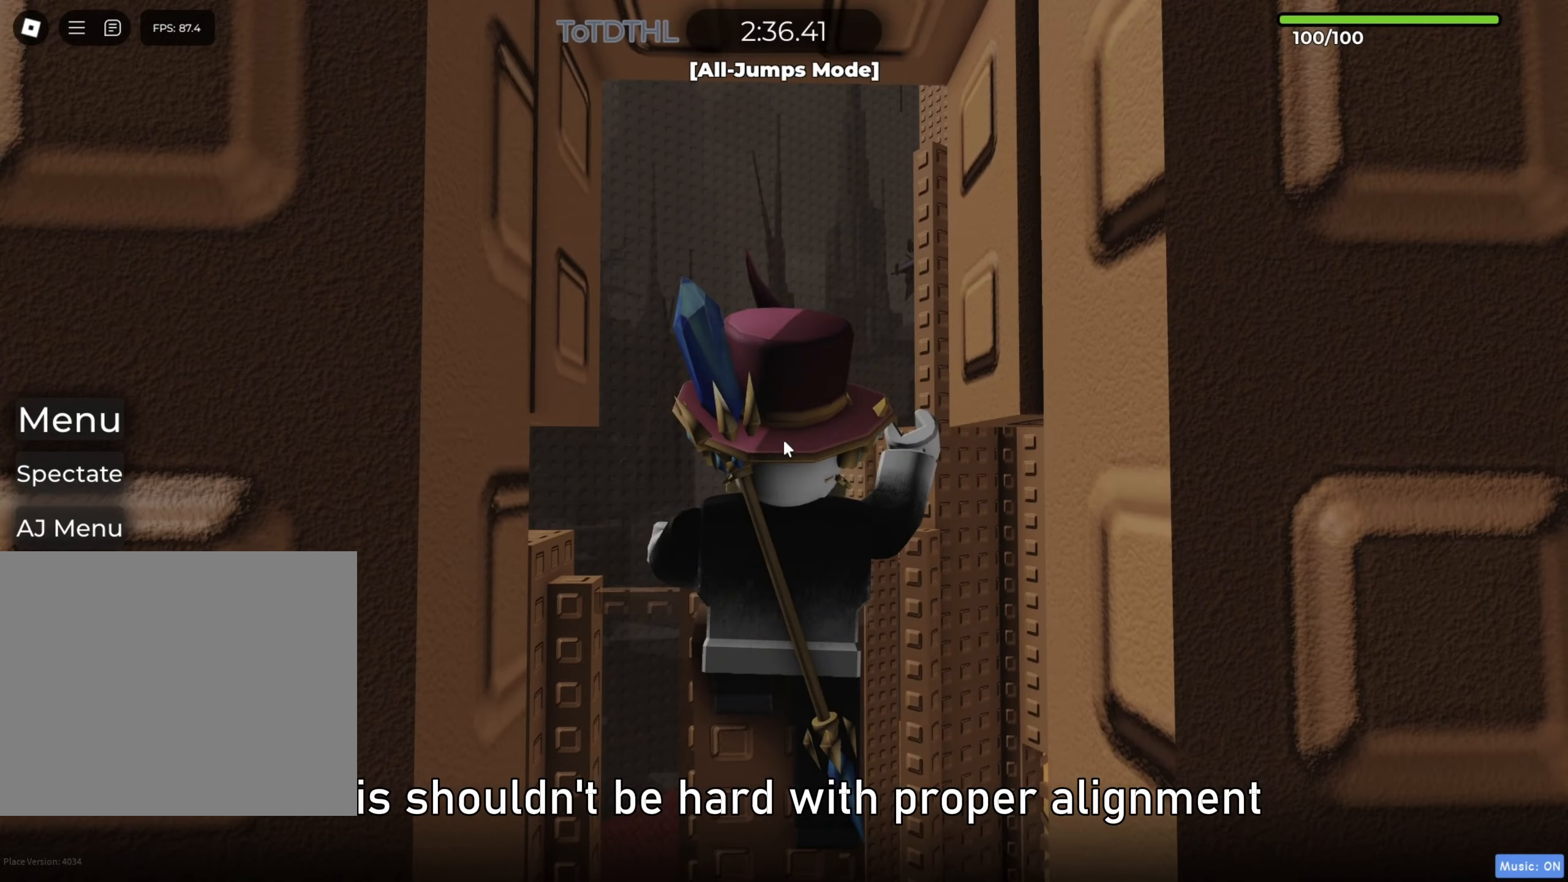
{"keys": [], "events": [[83, "f", "down"], [150, "f", "up"]]}
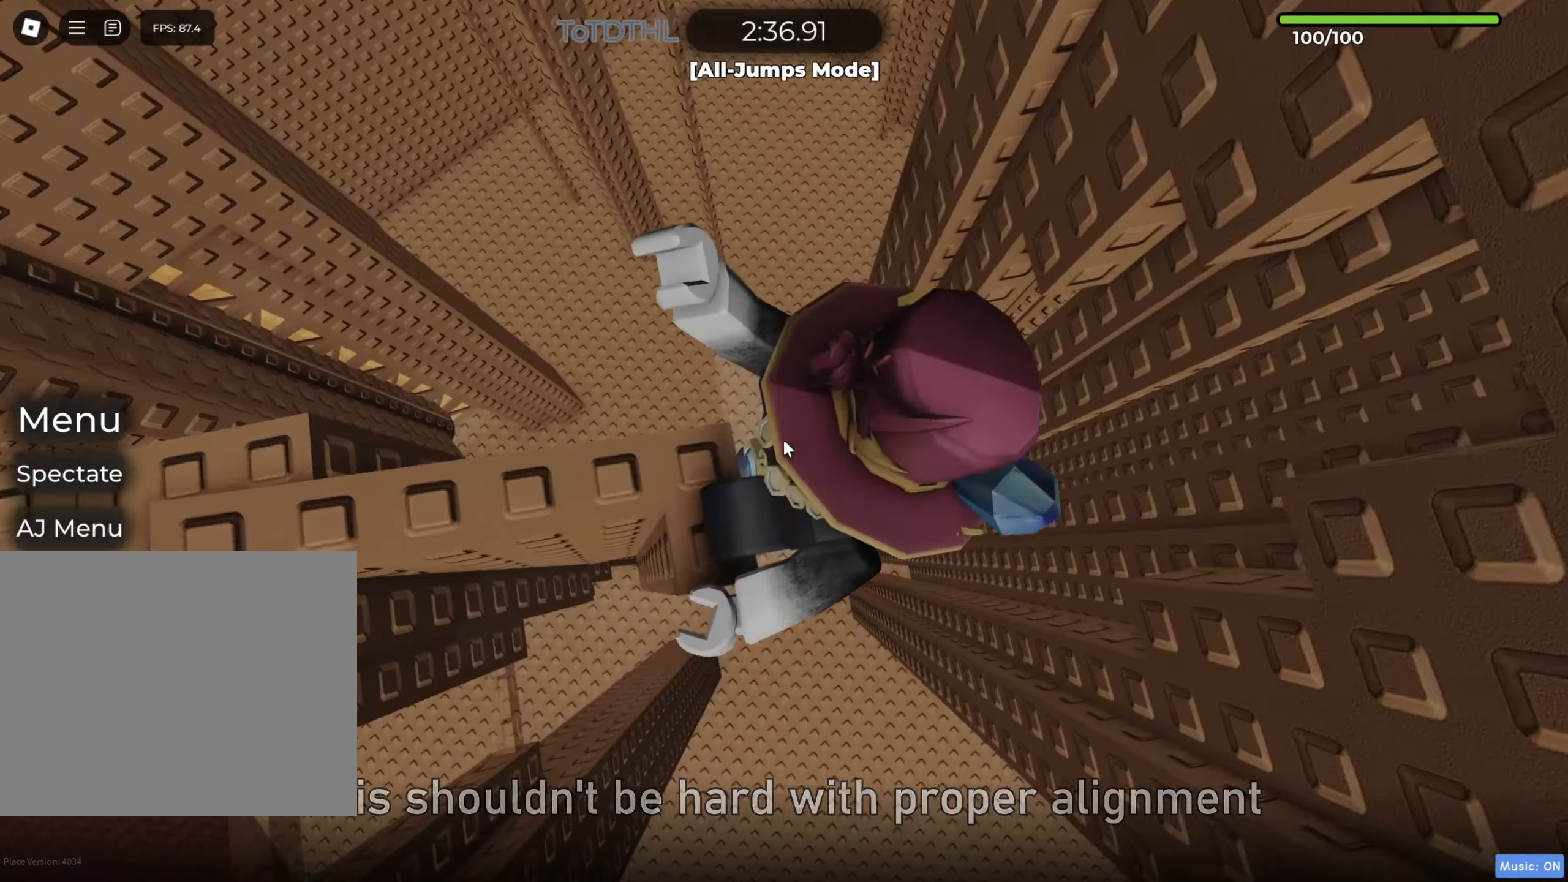
{"keys": [], "events": [[183, "d", "down"], [183, "shift", "down"], [217, "shift", "up"], [350, "w", "down"], [467, "d", "up"], [483, "w", "up"]]}
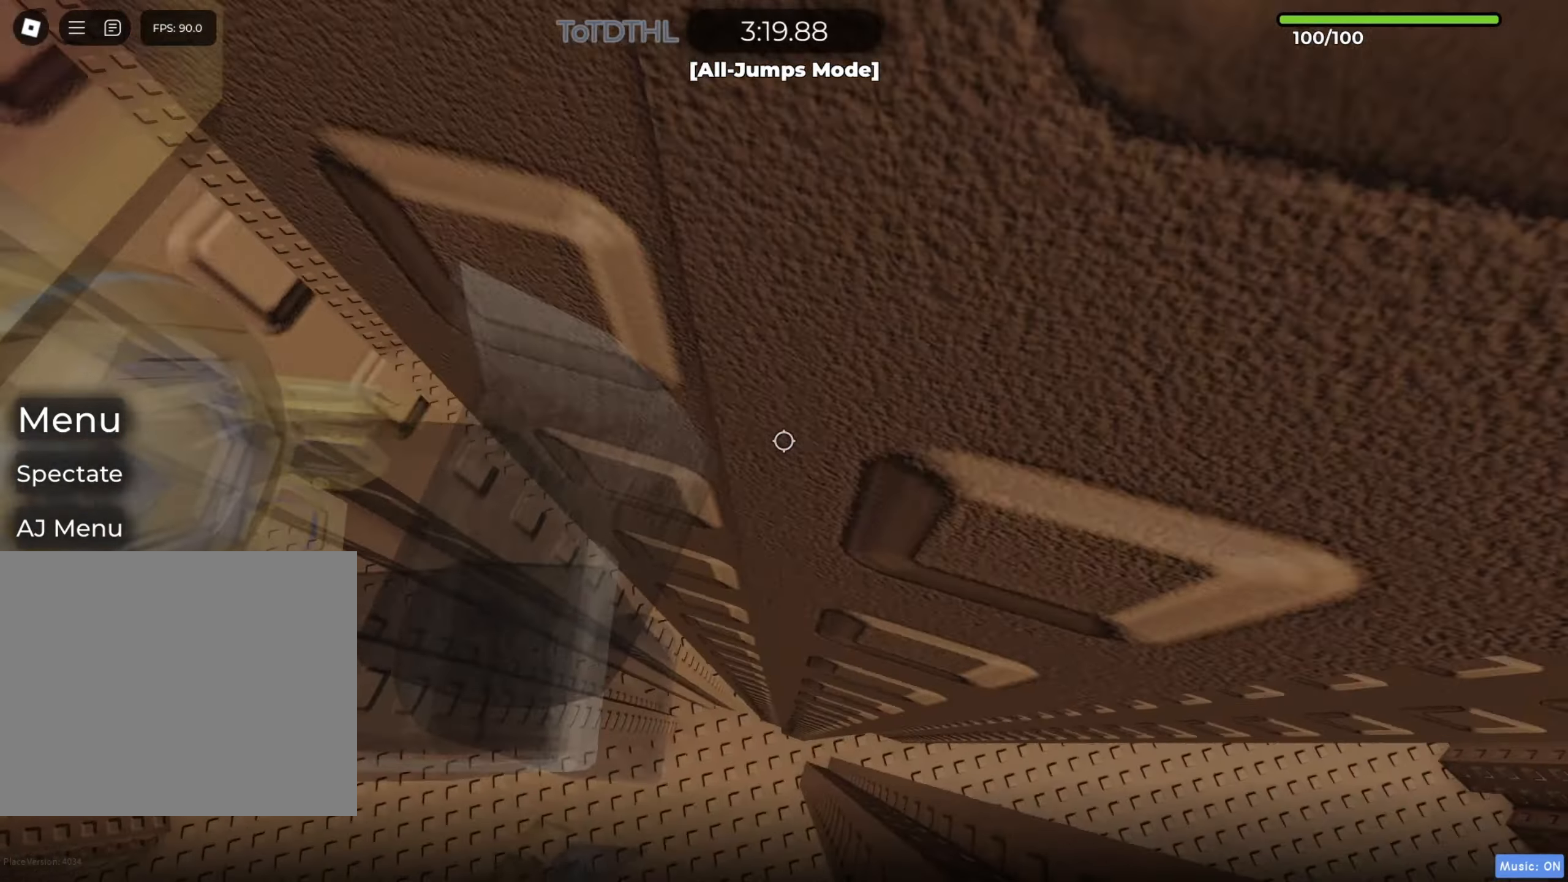
{"keys": [], "events": [[17, "shift", "down"], [83, "r", "down"], [133, "shift", "up"], [150, "r", "up"]]}
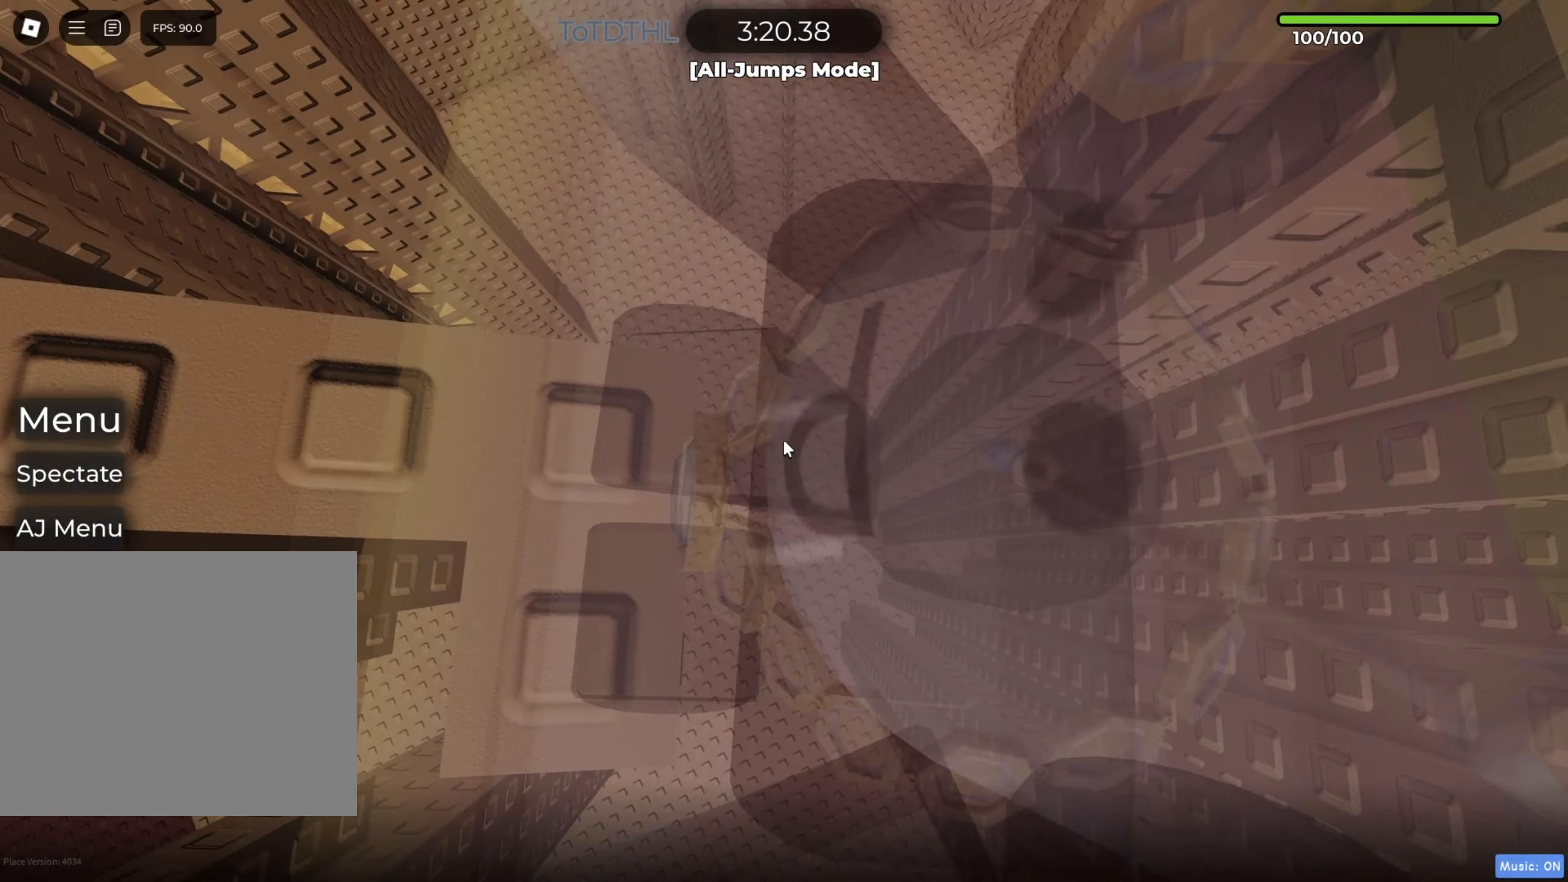
{"keys": ["d"], "events": [[17, "f", "down"], [50, "f", "up"], [183, "d", "down"], [283, "space", "down"], [333, "shift", "down"], [383, "space", "up"], [483, "shift", "up"]]}
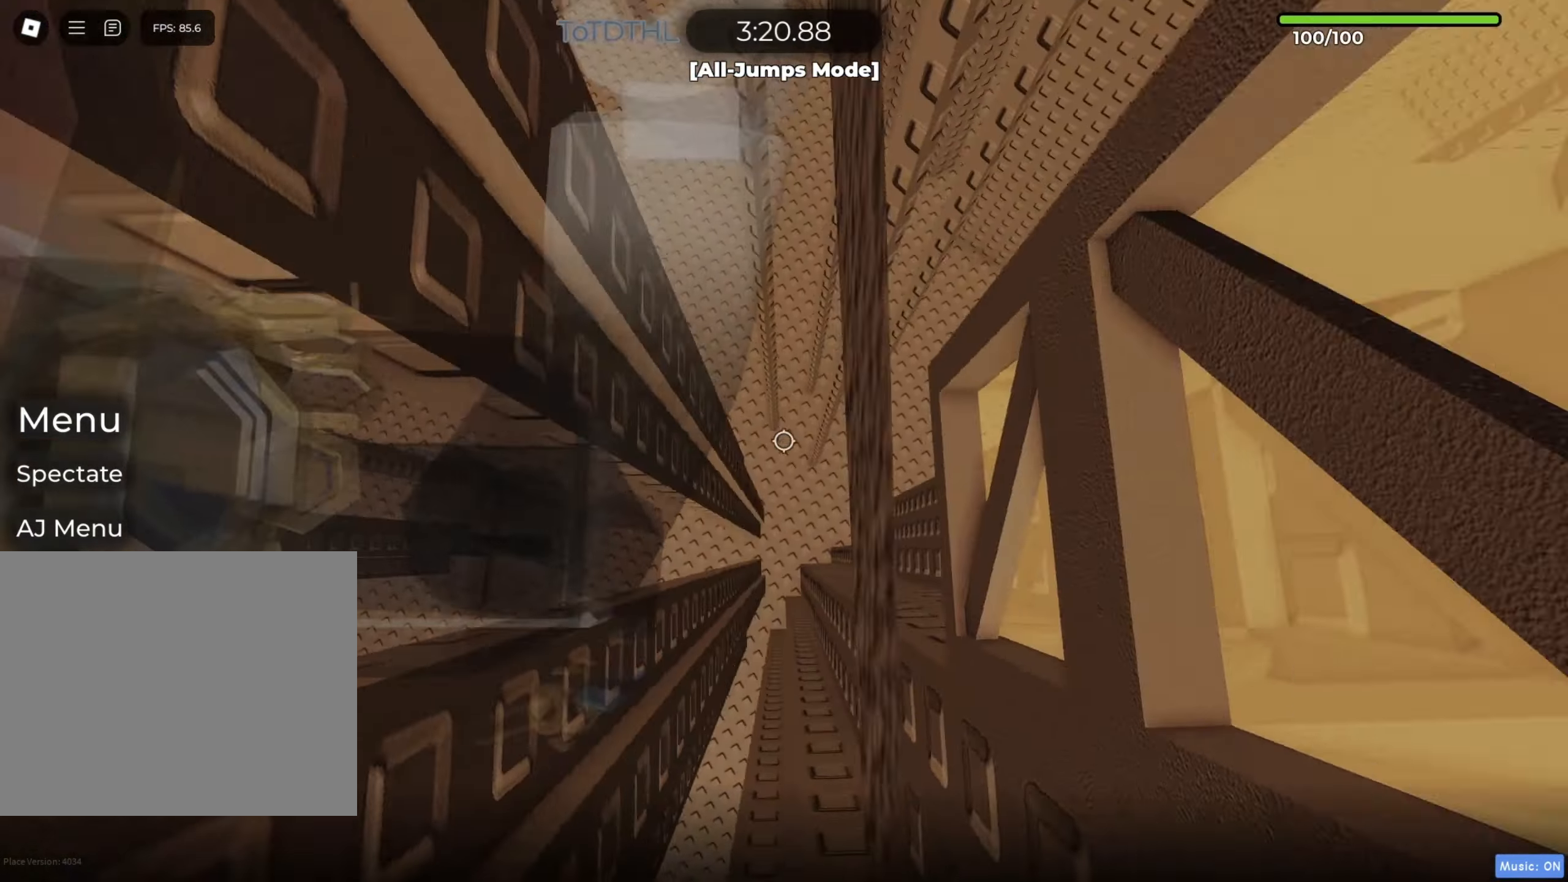
{"keys": ["w"], "events": [[50, "w", "down"], [233, "d", "up"]]}
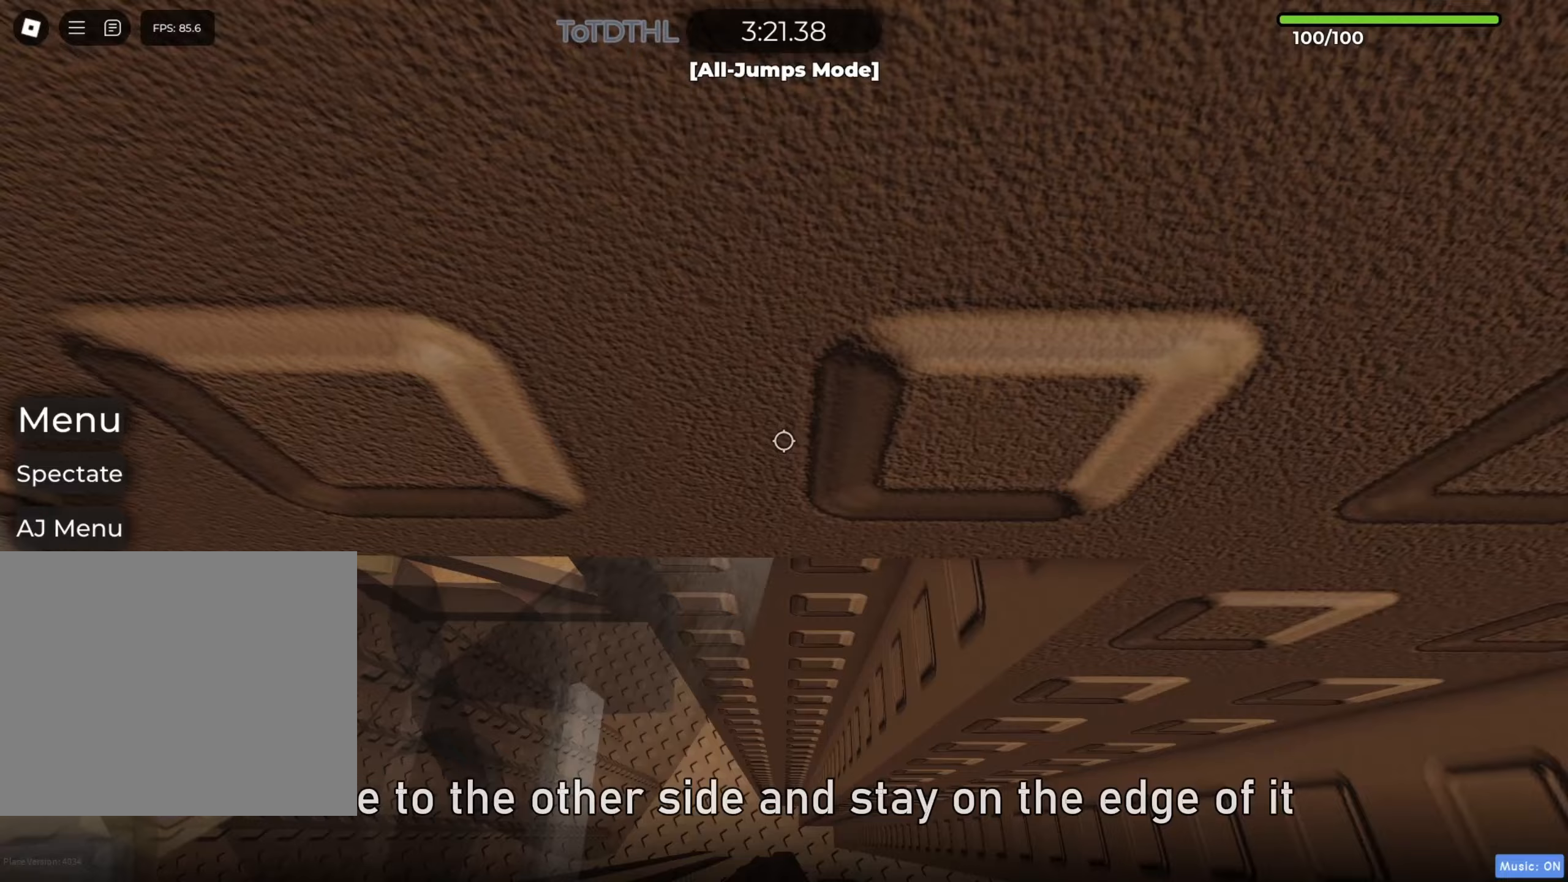
{"keys": ["a", "w"], "events": [[50, "f", "down"], [150, "f", "up"], [350, "a", "down"]]}
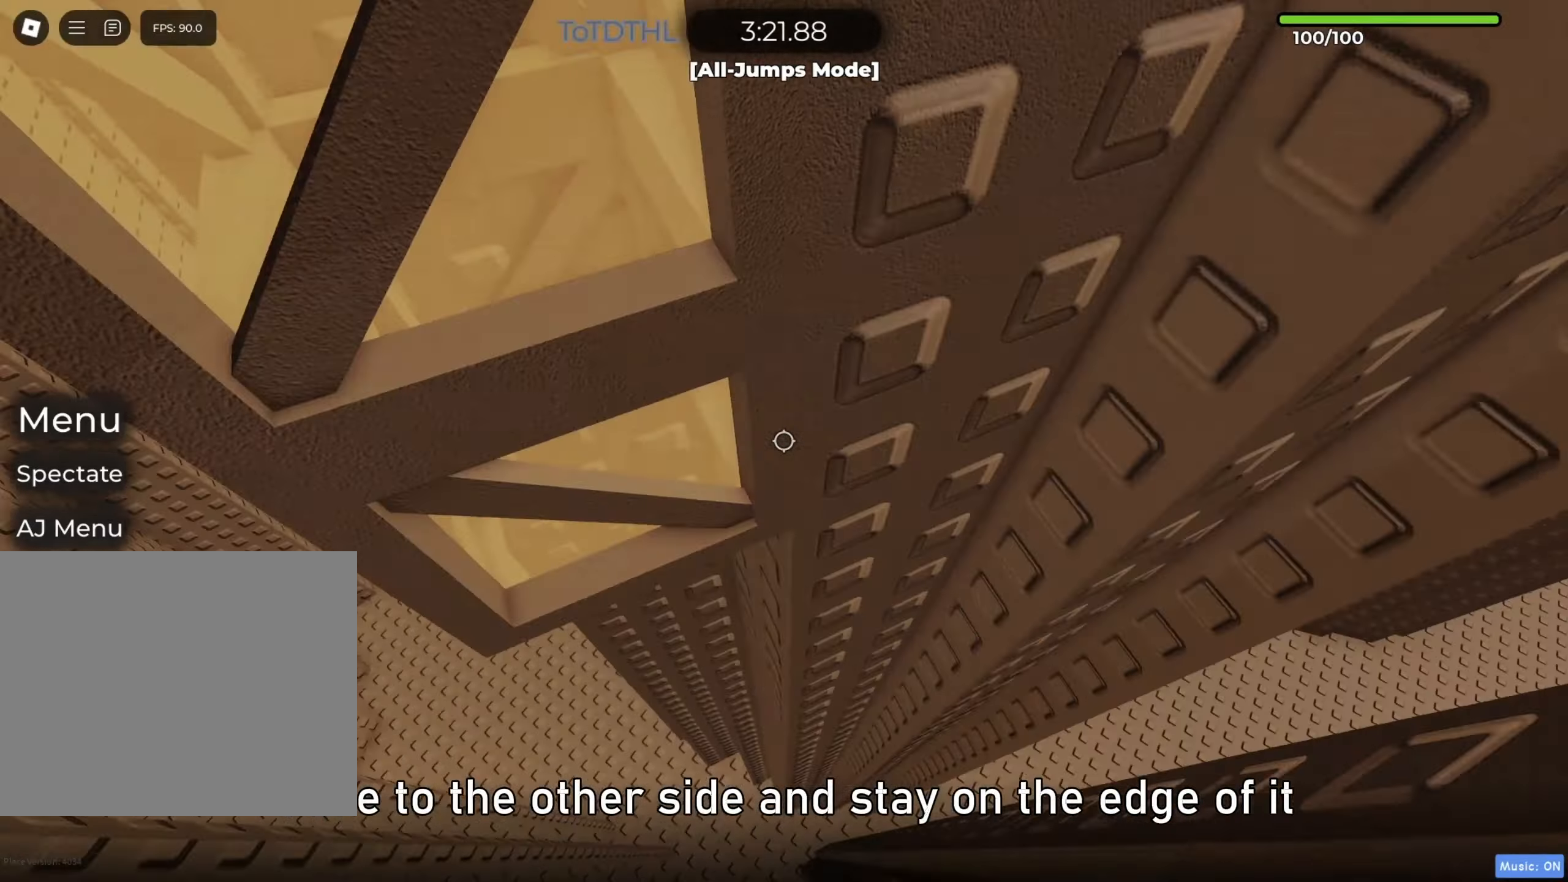
{"keys": ["a"], "events": [[483, "w", "up"]]}
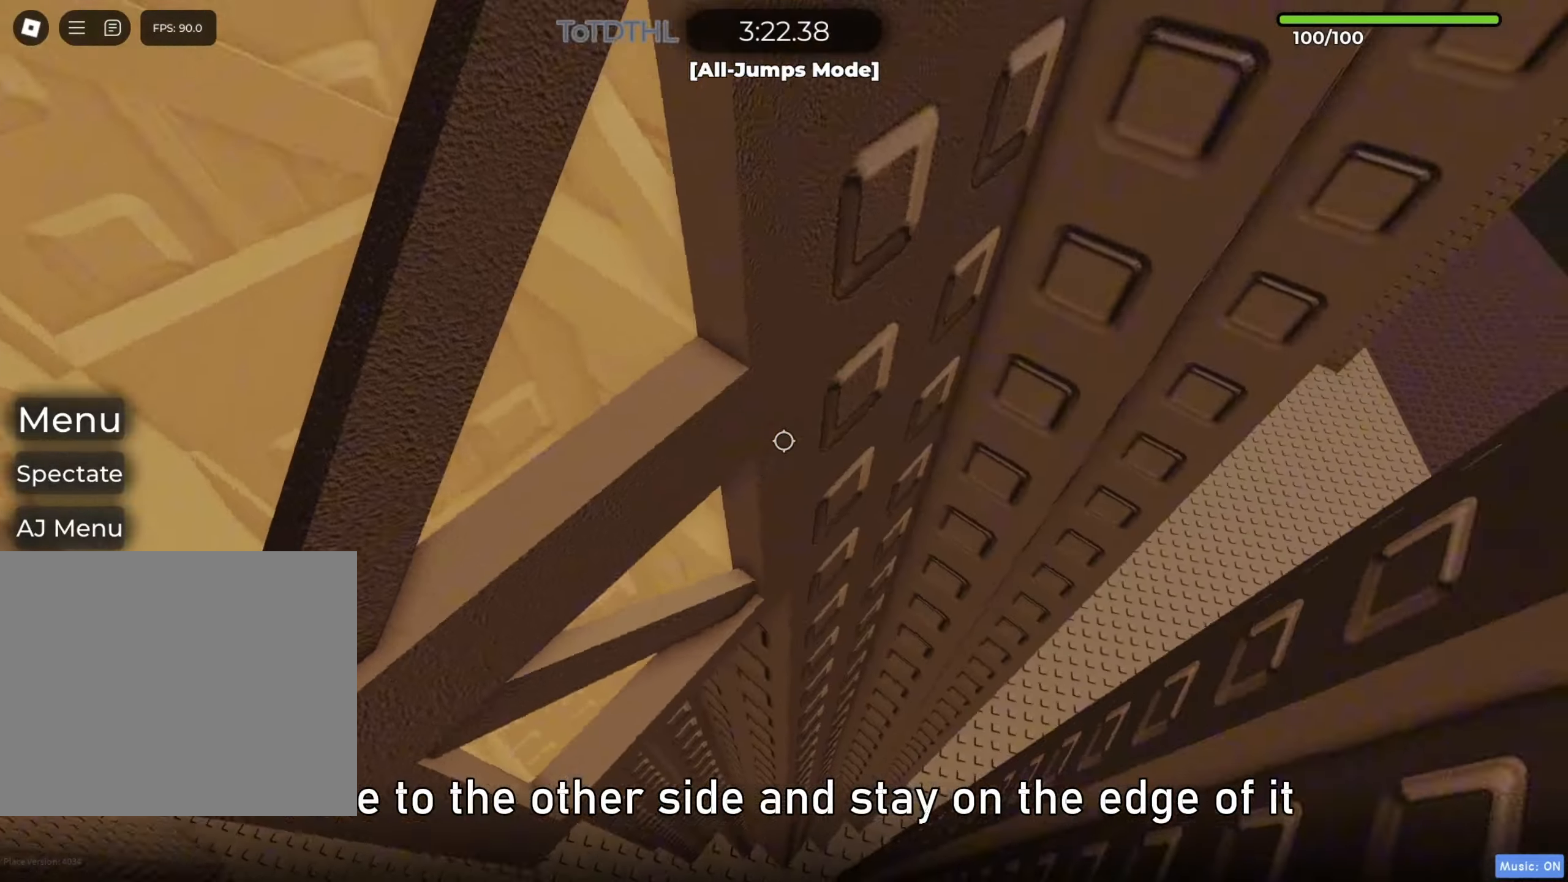
{"keys": ["a", "space", "w"], "events": [[50, "w", "down"], [83, "f", "down"], [200, "f", "up"], [383, "w", "up"], [417, "space", "down"], [433, "w", "down"]]}
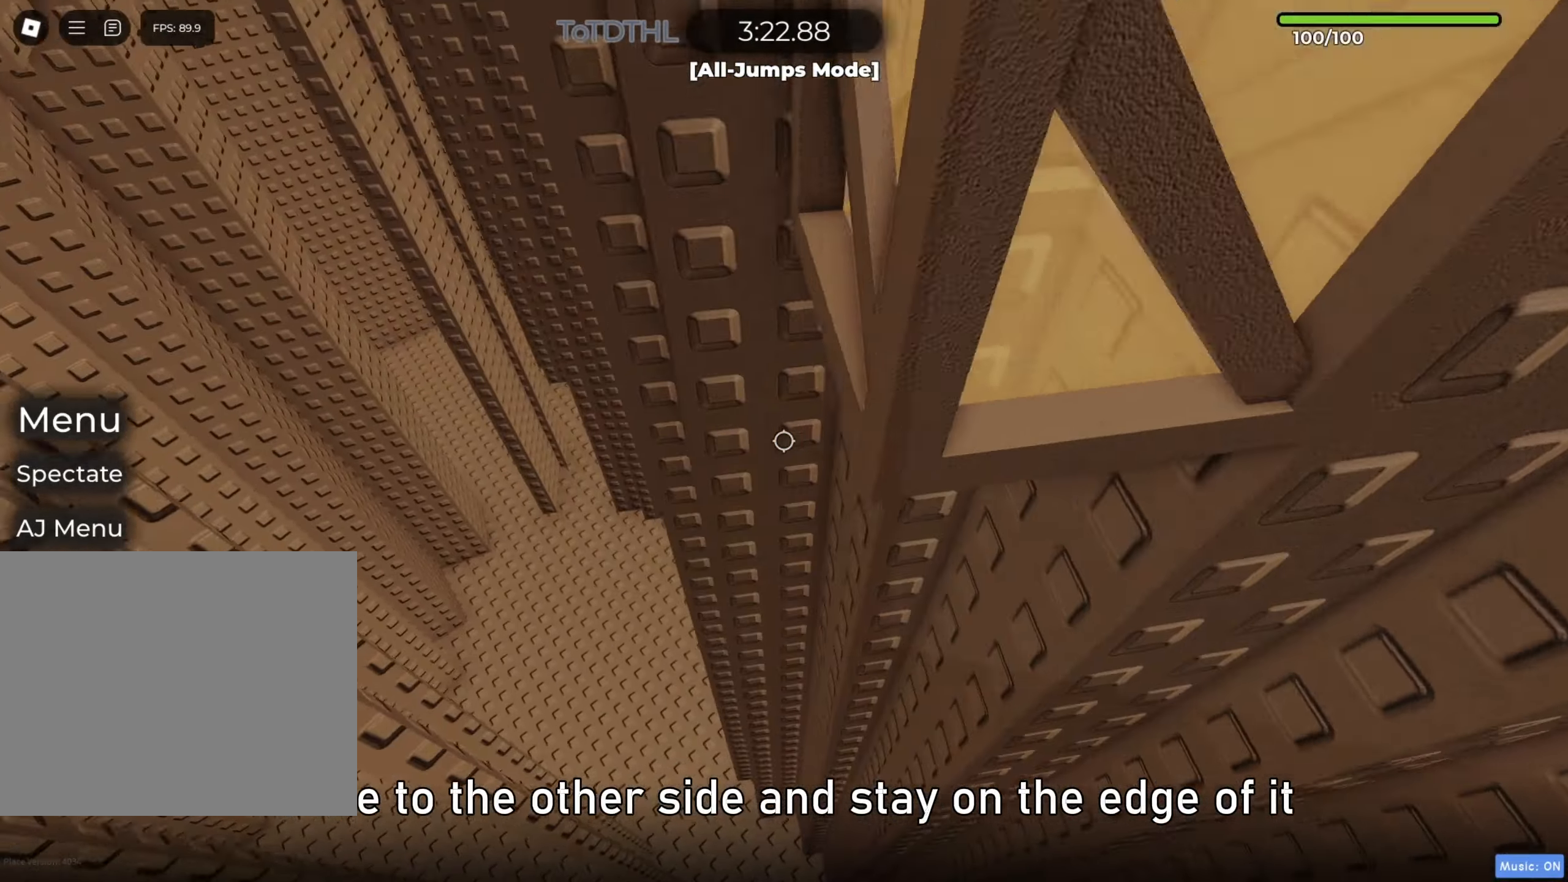
{"keys": ["a"], "events": [[83, "space", "up"], [233, "r", "down"], [350, "r", "up"], [433, "w", "up"]]}
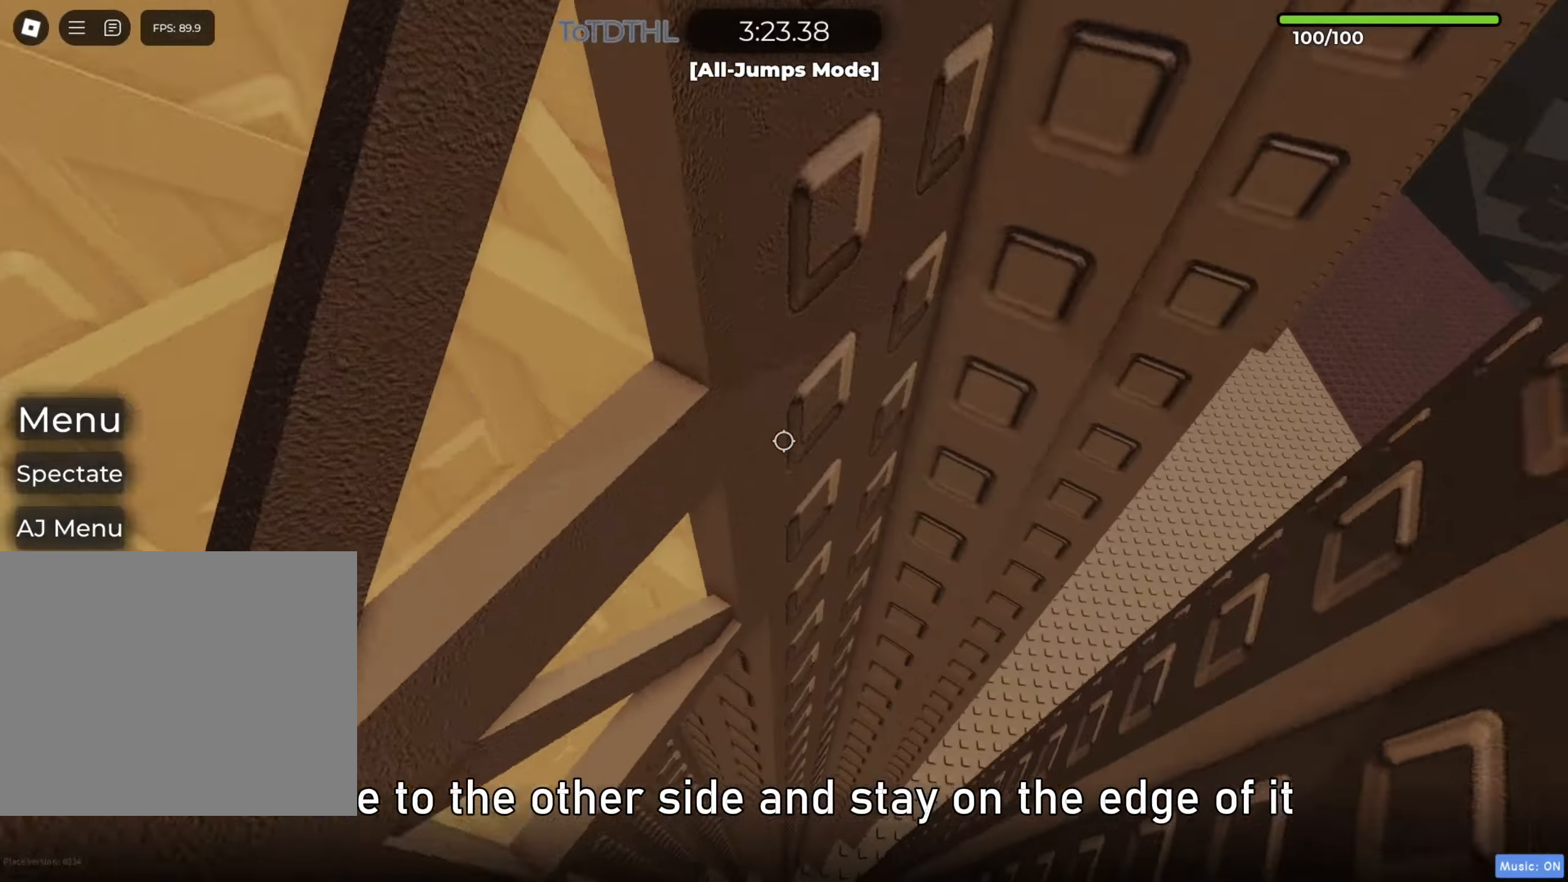
{"keys": ["a", "w"], "events": [[33, "w", "down"]]}
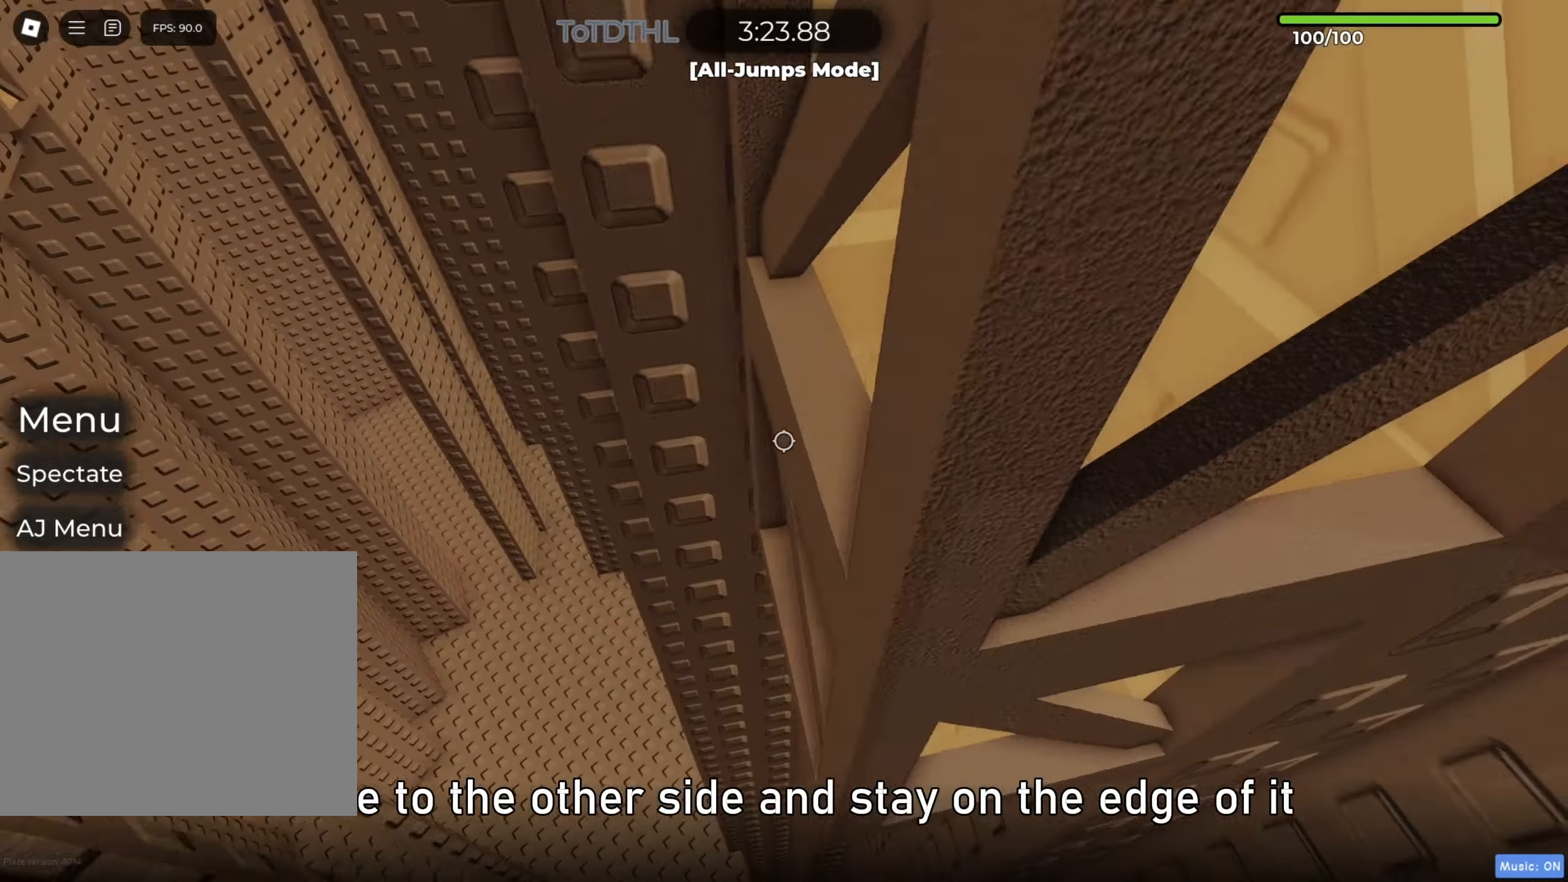
{"keys": ["a", "w"], "events": [[33, "f", "down"], [83, "a", "up"], [83, "f", "up"], [217, "a", "down"]]}
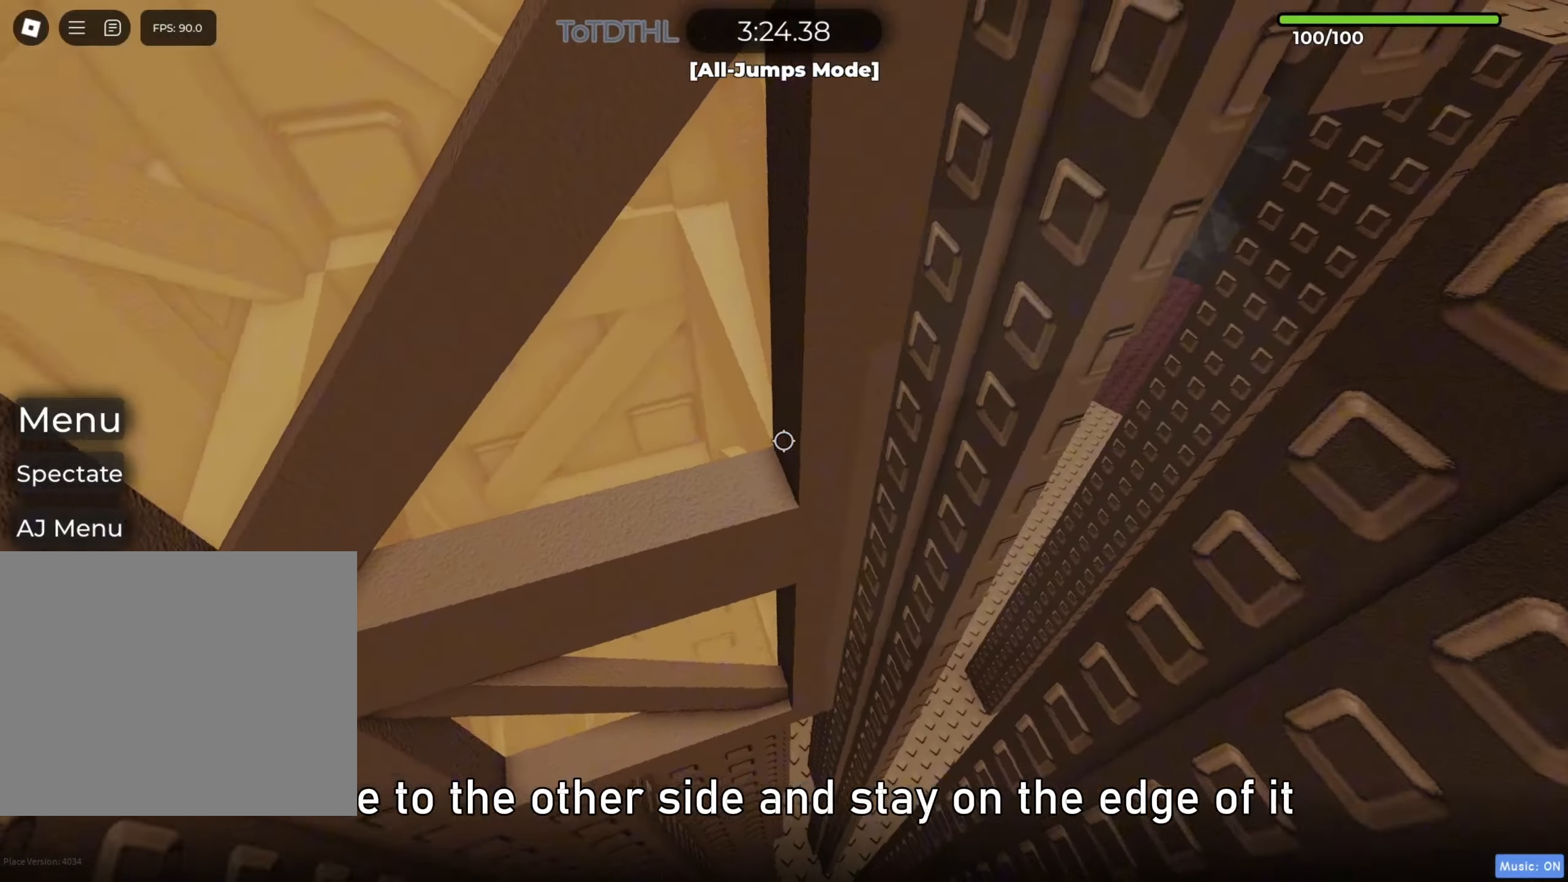
{"keys": ["w"], "events": [[383, "a", "up"]]}
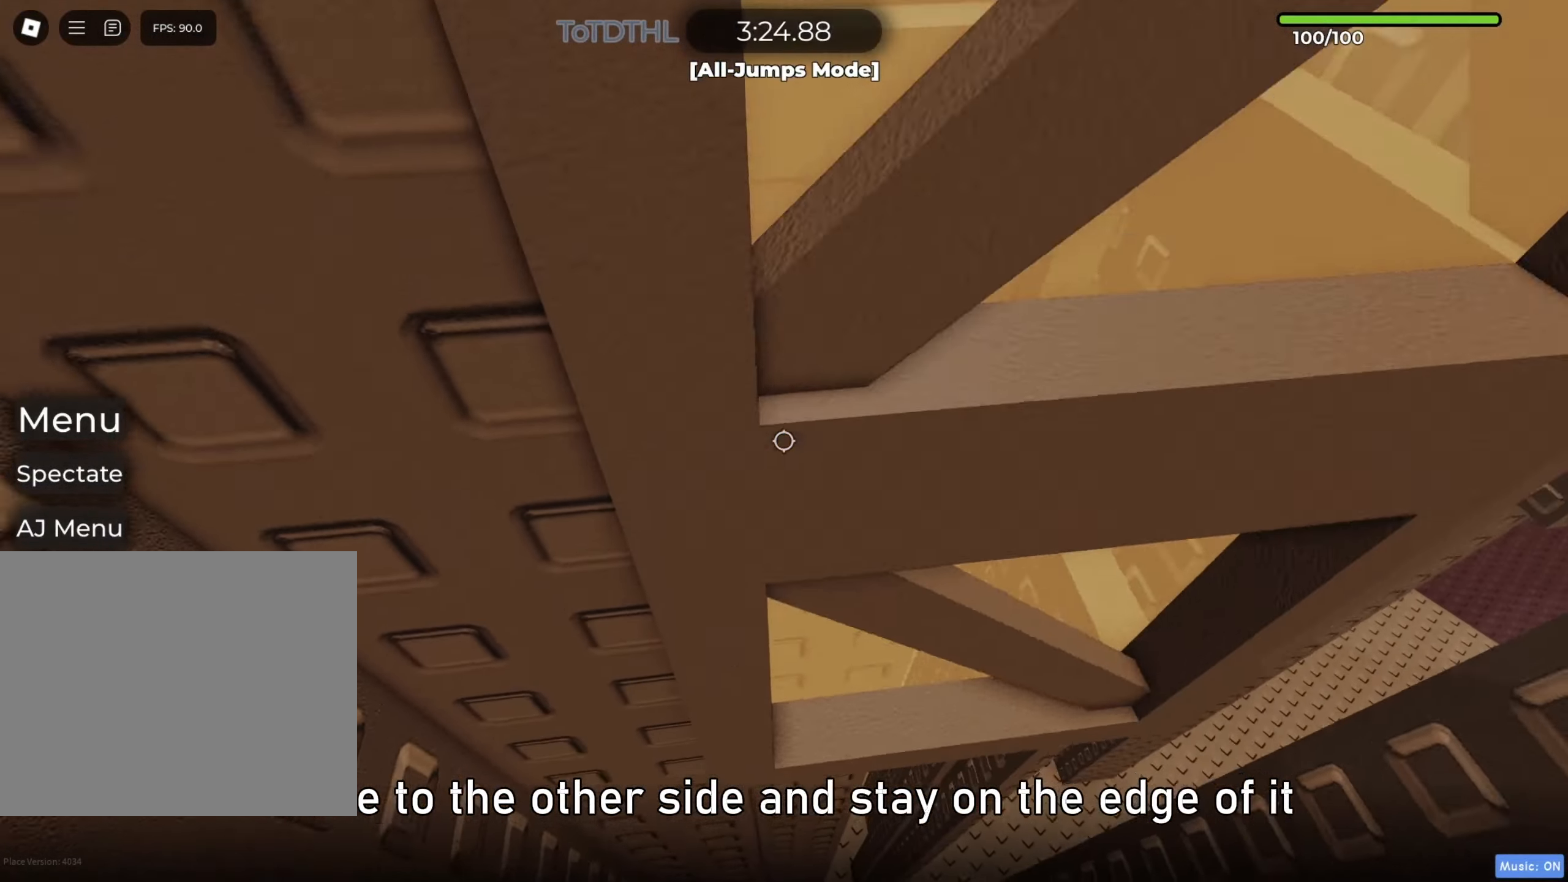
{"keys": ["a", "space", "w"], "events": [[233, "f", "down"], [283, "f", "up"], [417, "a", "down"], [467, "space", "down"]]}
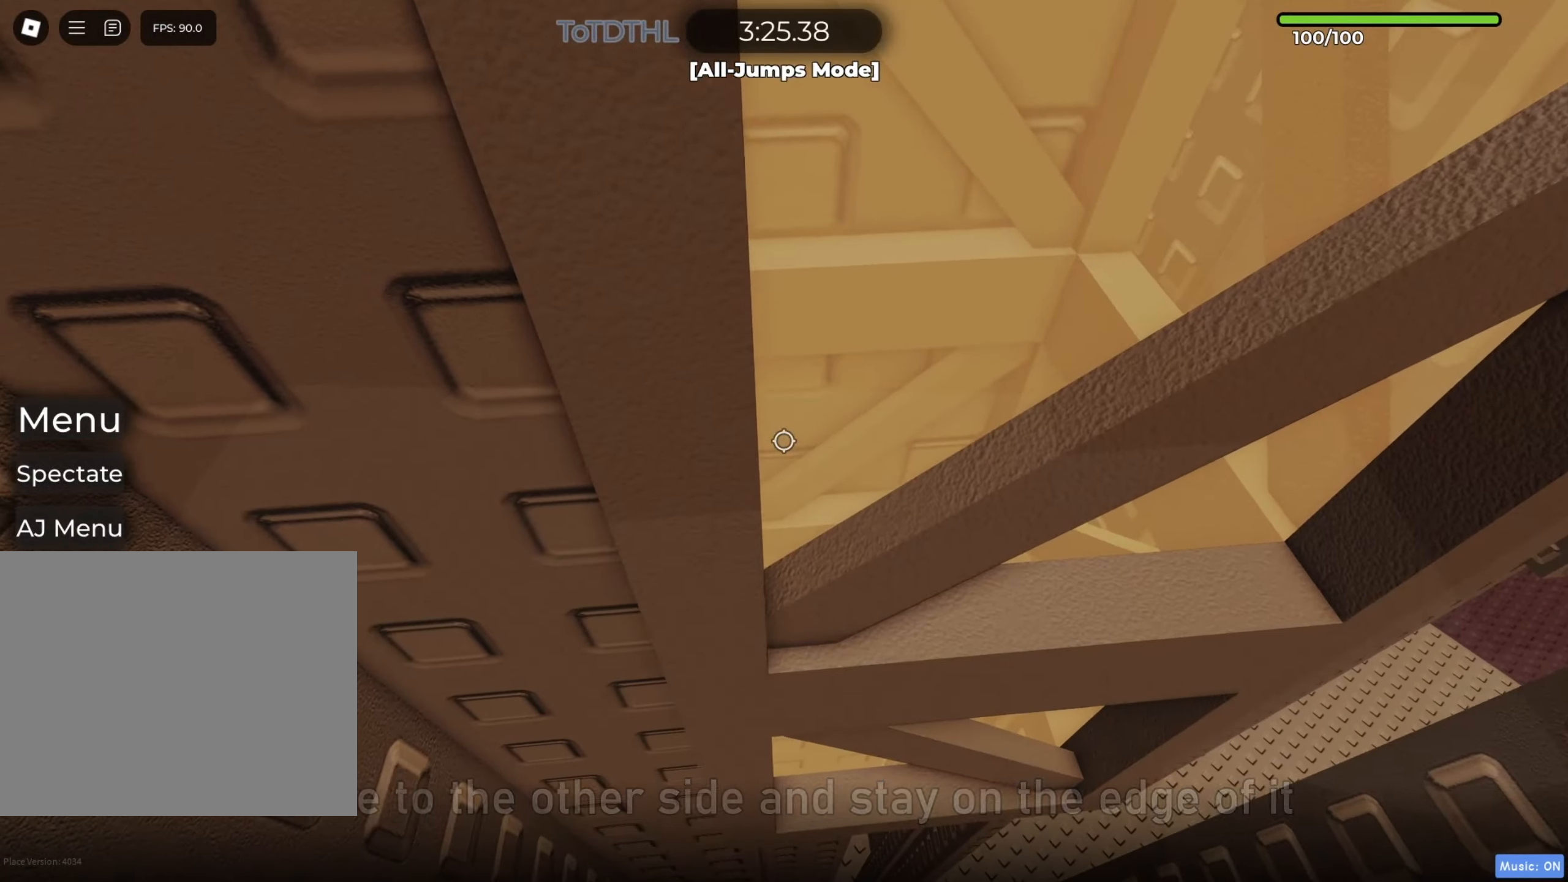
{"keys": ["f"], "events": [[50, "a", "up"], [83, "w", "up"], [117, "space", "up"], [183, "s", "down"], [250, "shift", "down"], [300, "s", "up"], [367, "shift", "up"], [433, "f", "down"]]}
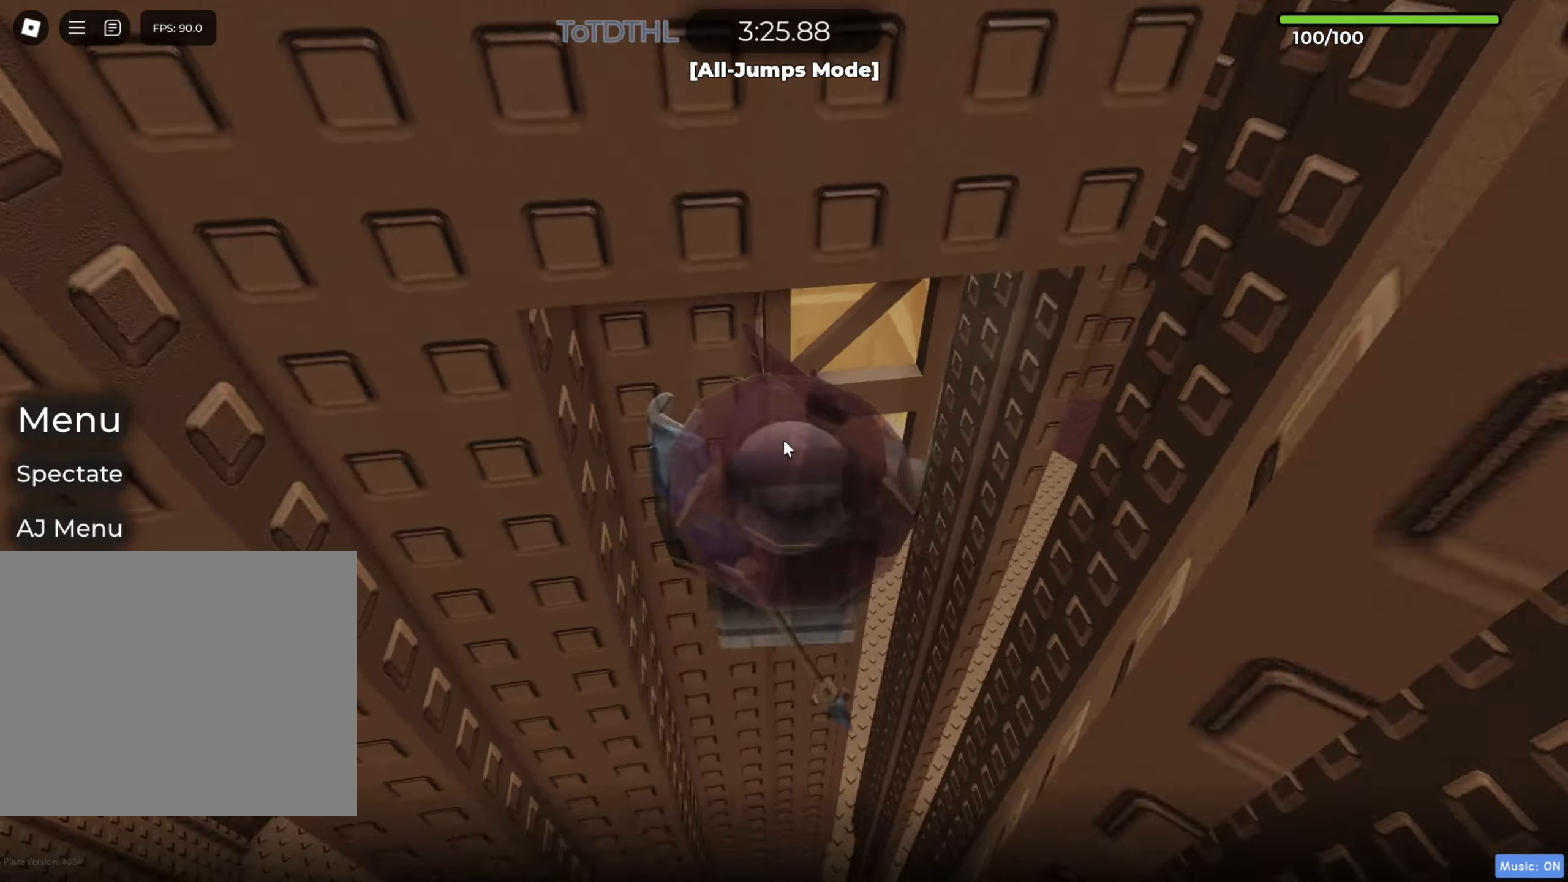
{"keys": [], "events": [[33, "f", "up"]]}
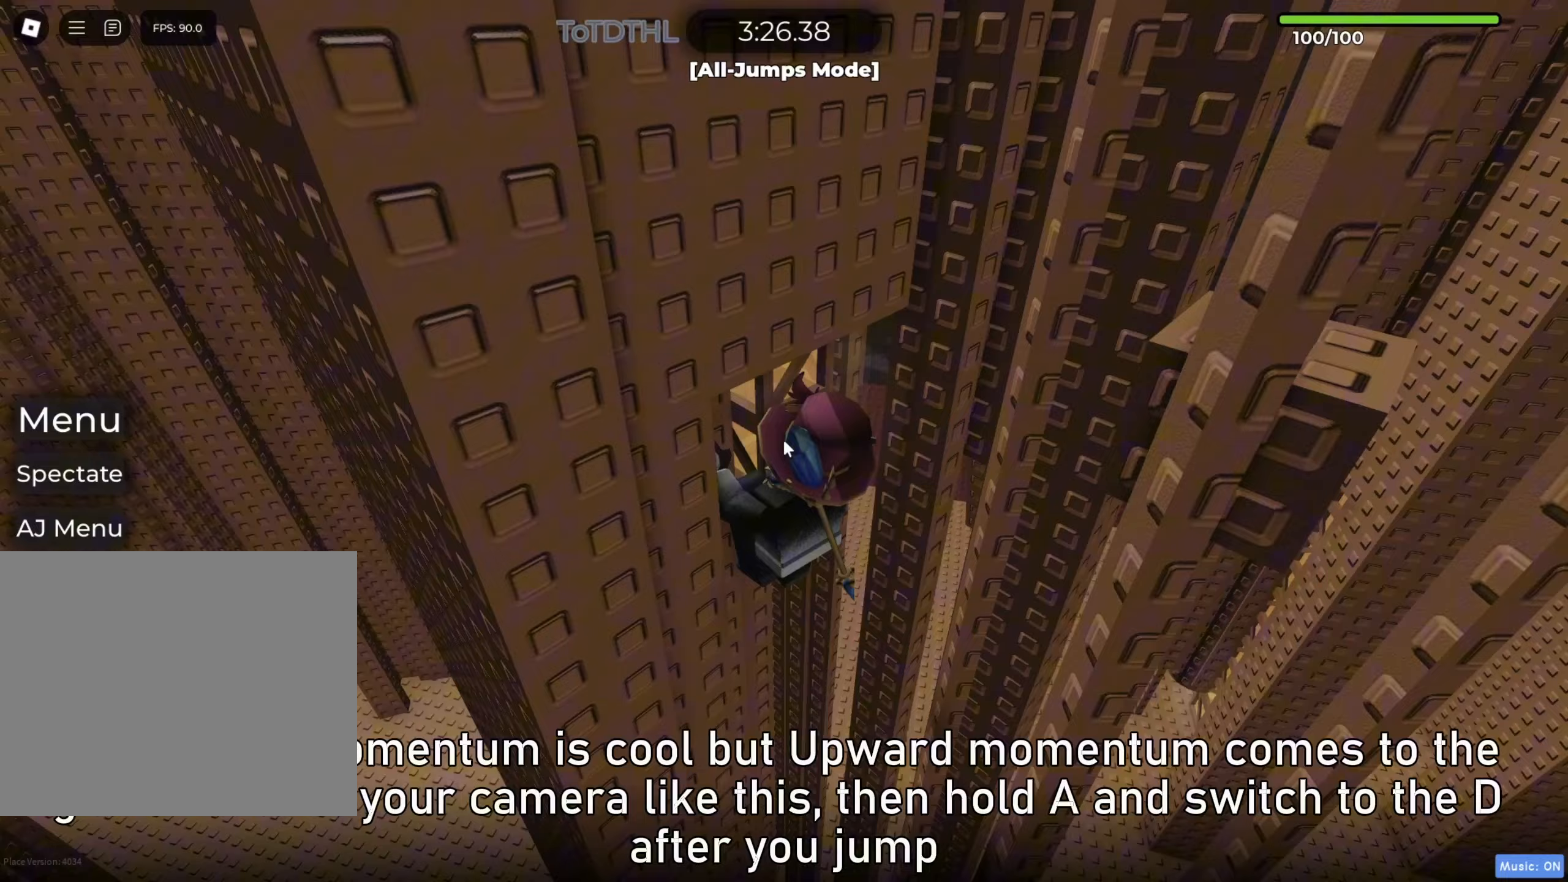
{"keys": [], "events": []}
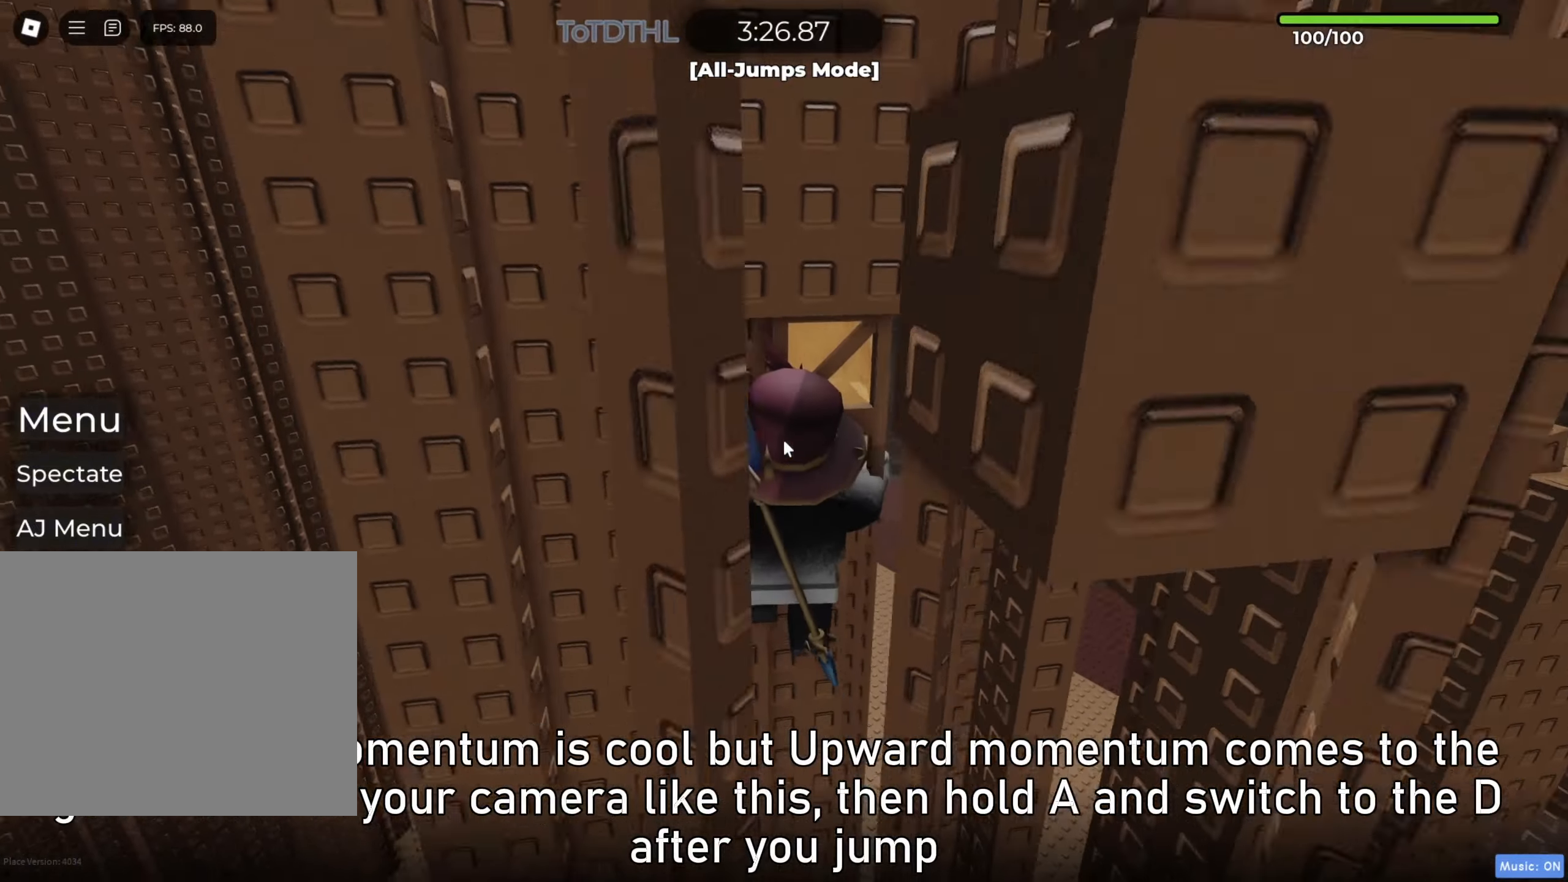
{"keys": [], "events": [[83, "shift", "down"], [183, "shift", "up"], [250, "shift", "down"], [383, "shift", "up"]]}
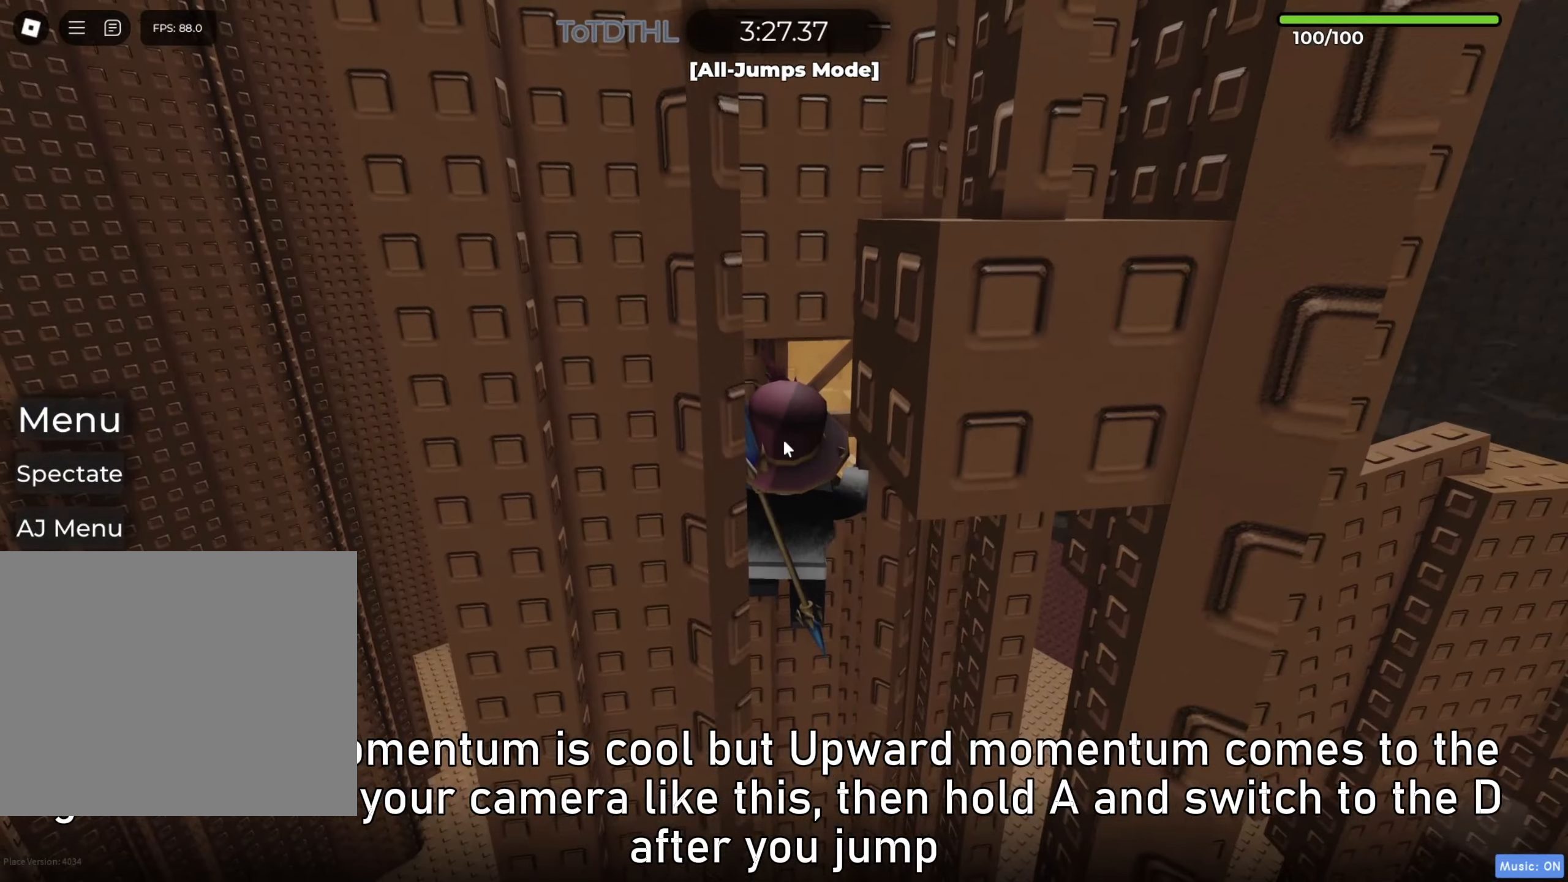
{"keys": ["shift"], "events": [[217, "w", "down"], [250, "w", "up"], [483, "shift", "down"]]}
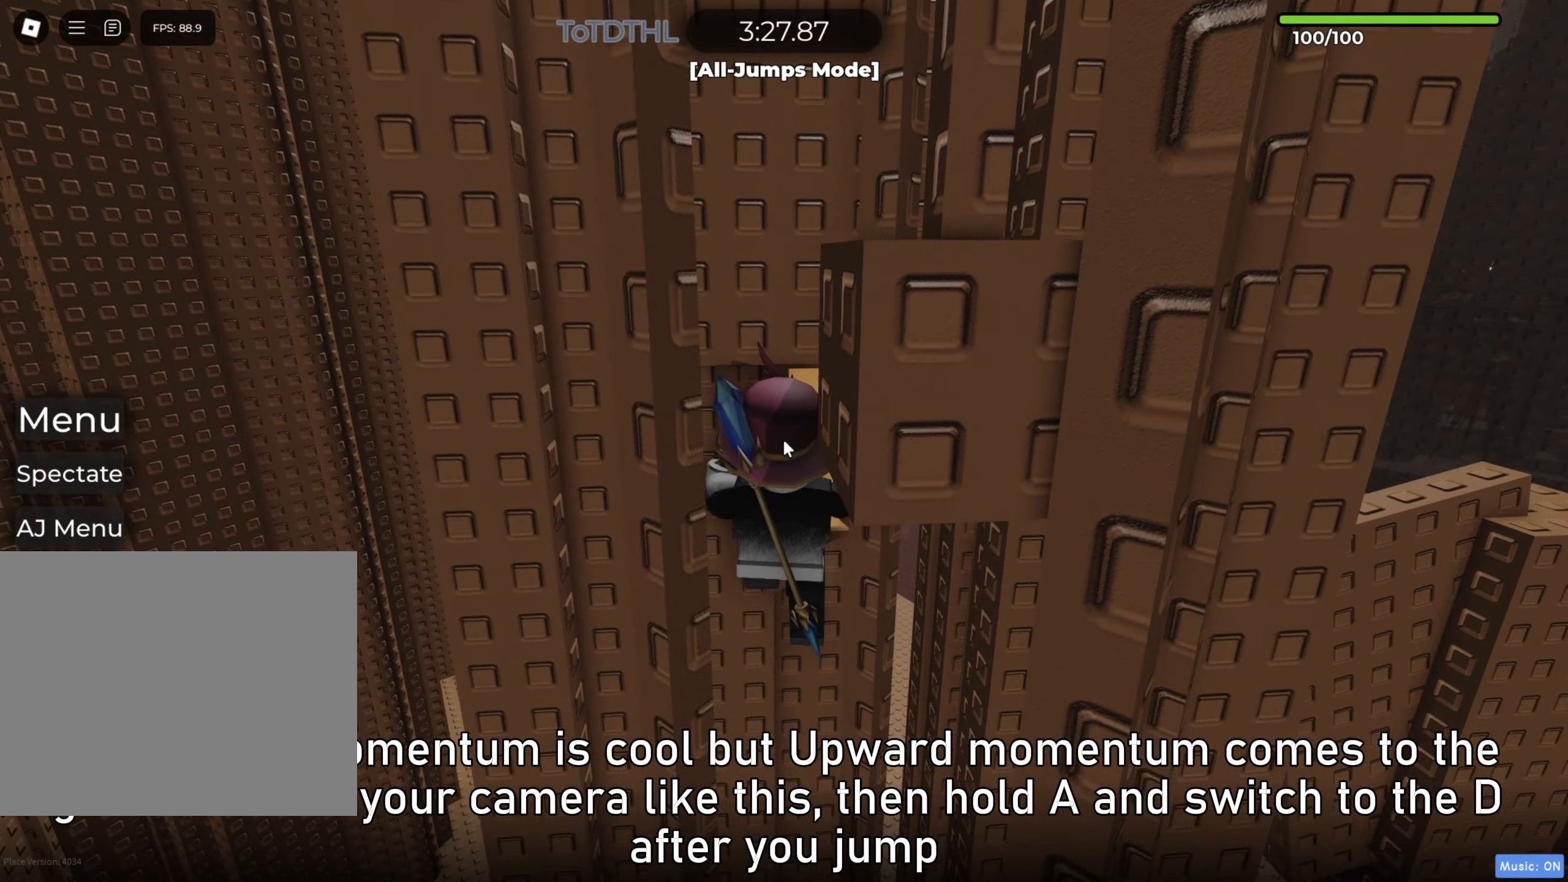
{"keys": [], "events": [[117, "shift", "up"], [217, "shift", "down"], [333, "shift", "up"], [350, "s", "down"], [433, "s", "up"]]}
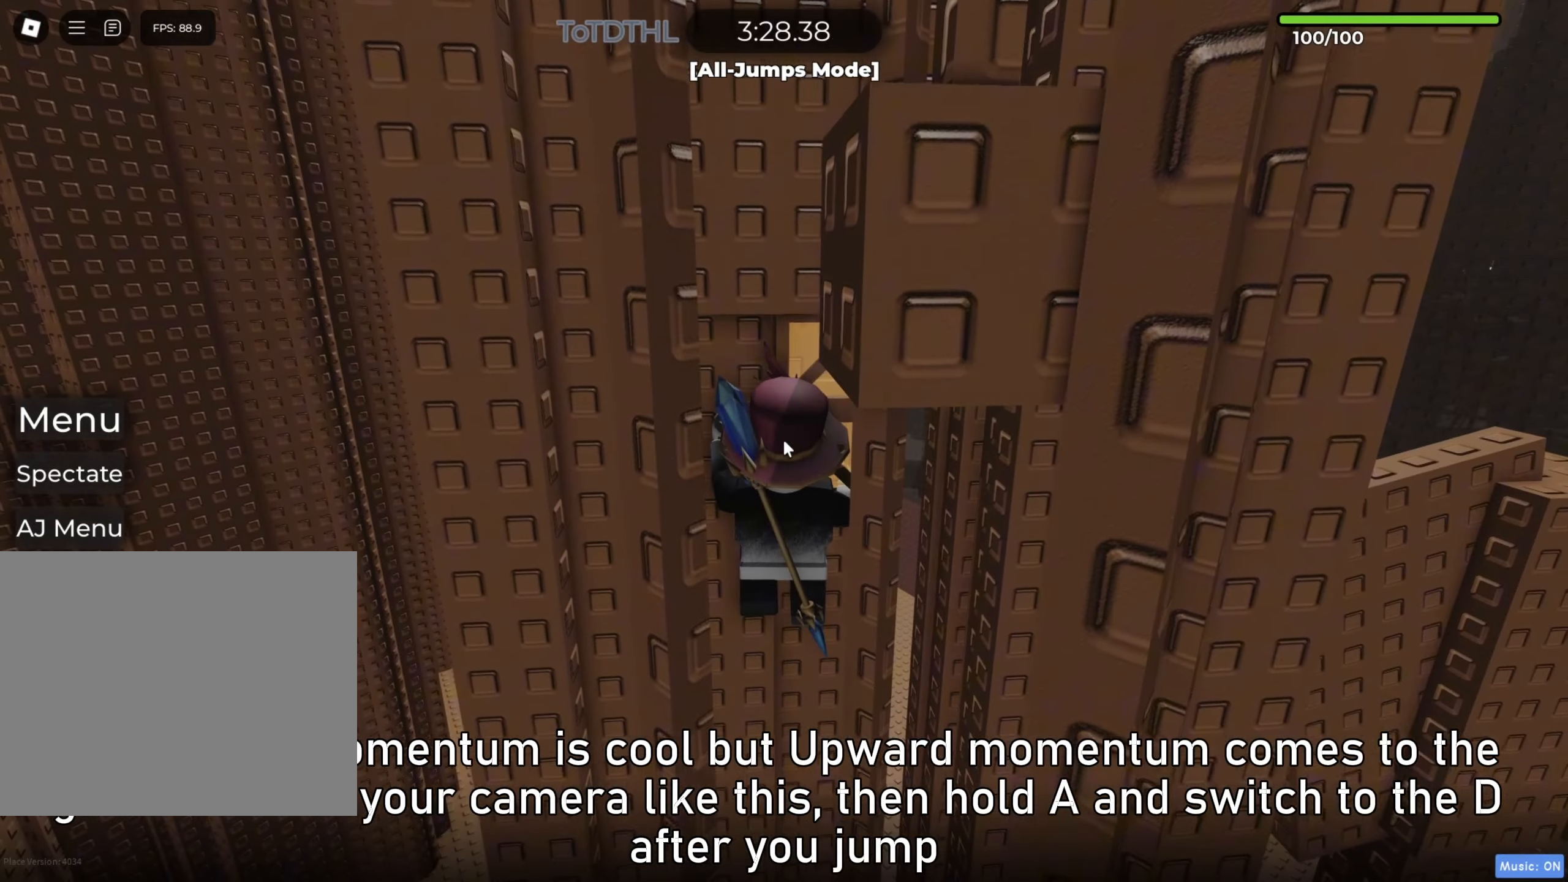
{"keys": [], "events": [[133, "f", "down"], [183, "f", "up"], [250, "d", "down"], [250, "w", "down"], [283, "d", "up"], [317, "shift", "down"], [317, "w", "up"], [383, "r", "down"], [450, "shift", "up"], [483, "r", "up"]]}
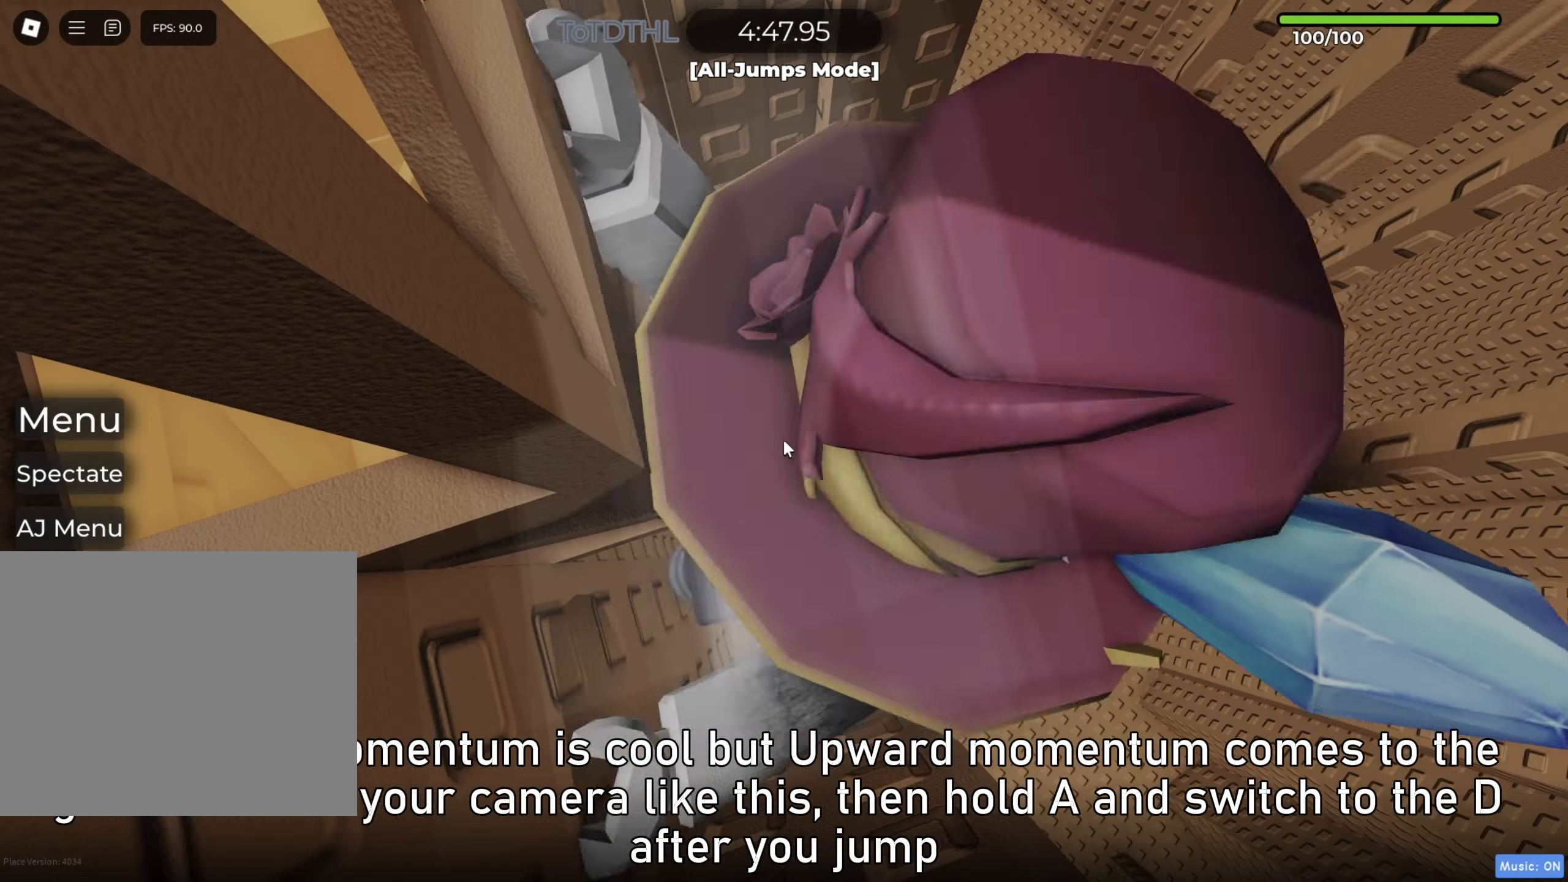
{"keys": ["d", "w"], "events": [[150, "a", "down"], [200, "space", "down"], [267, "d", "down"], [283, "a", "up"], [283, "shift", "down"], [350, "space", "up"], [450, "shift", "up"], [450, "w", "down"]]}
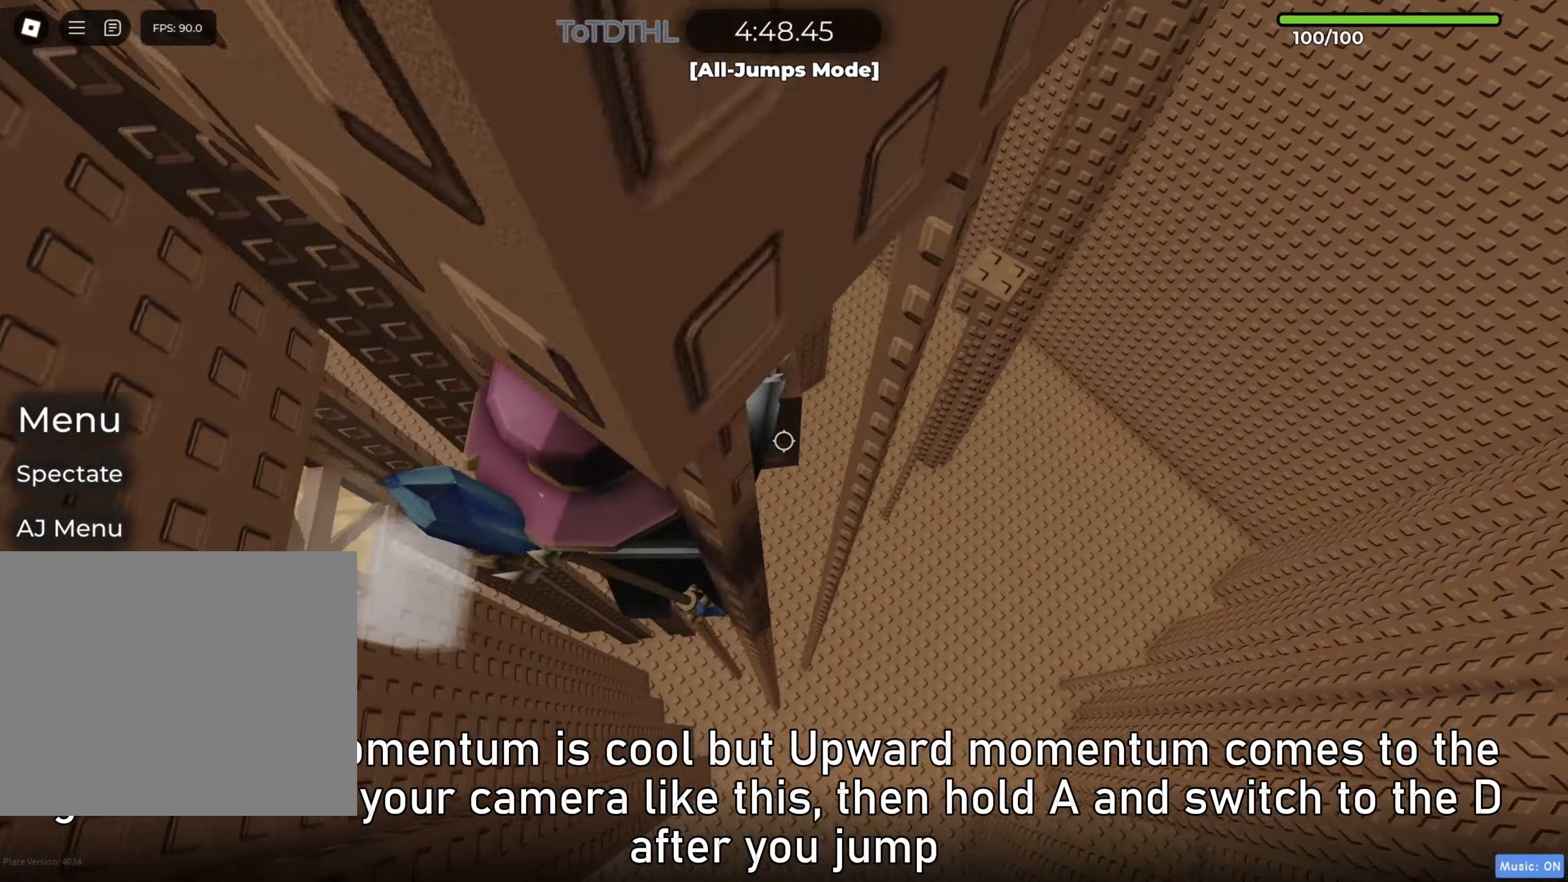
{"keys": ["f", "w"], "events": [[300, "d", "up"], [467, "f", "down"]]}
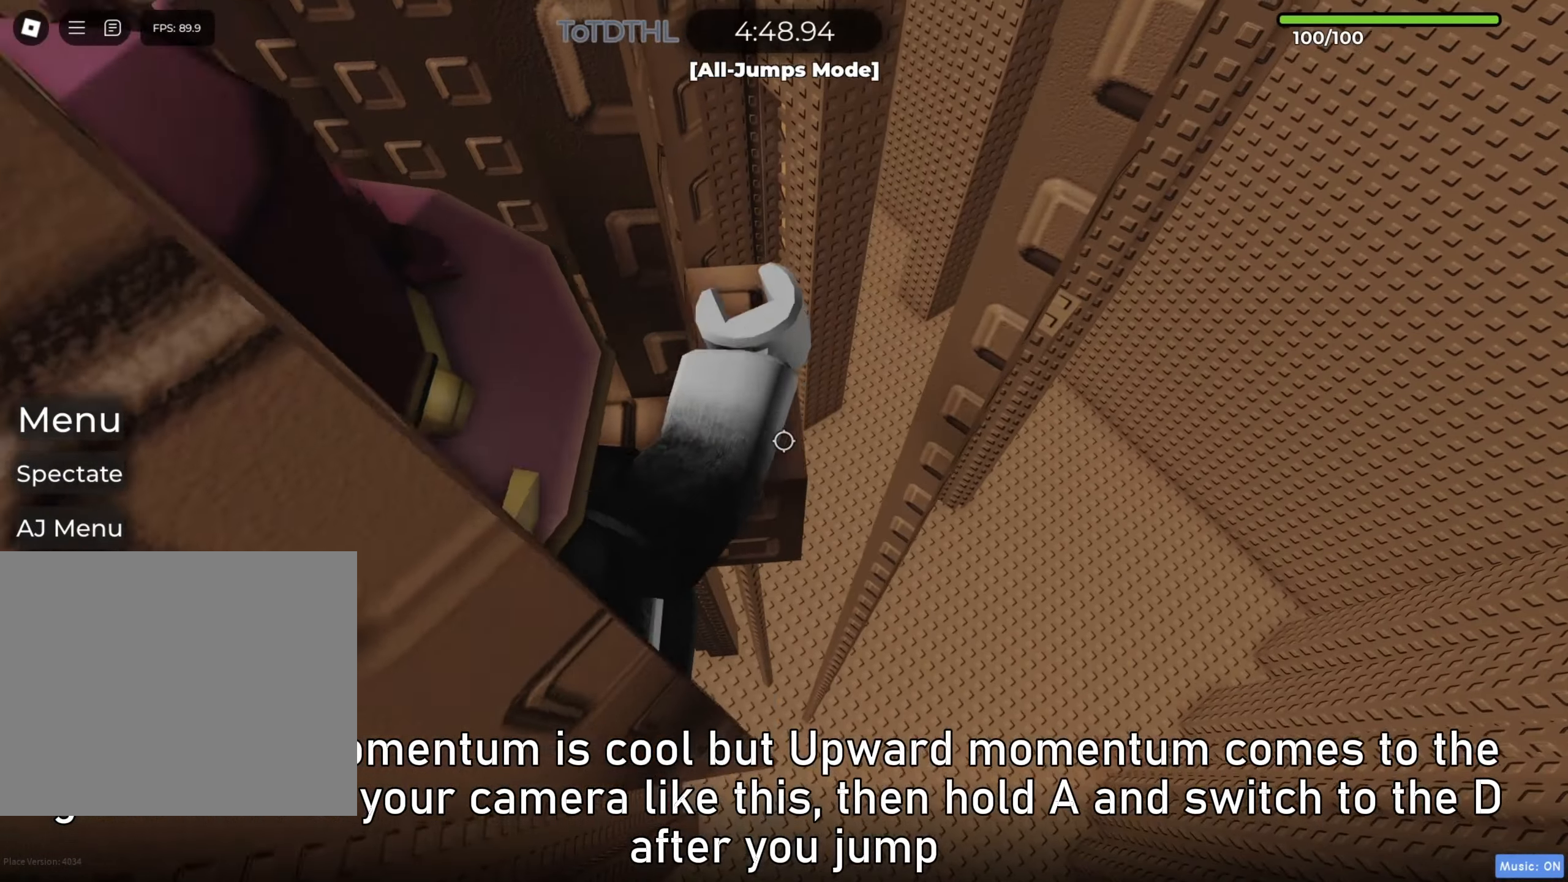
{"keys": ["w"], "events": [[17, "f", "up"], [167, "d", "down"], [383, "d", "up"]]}
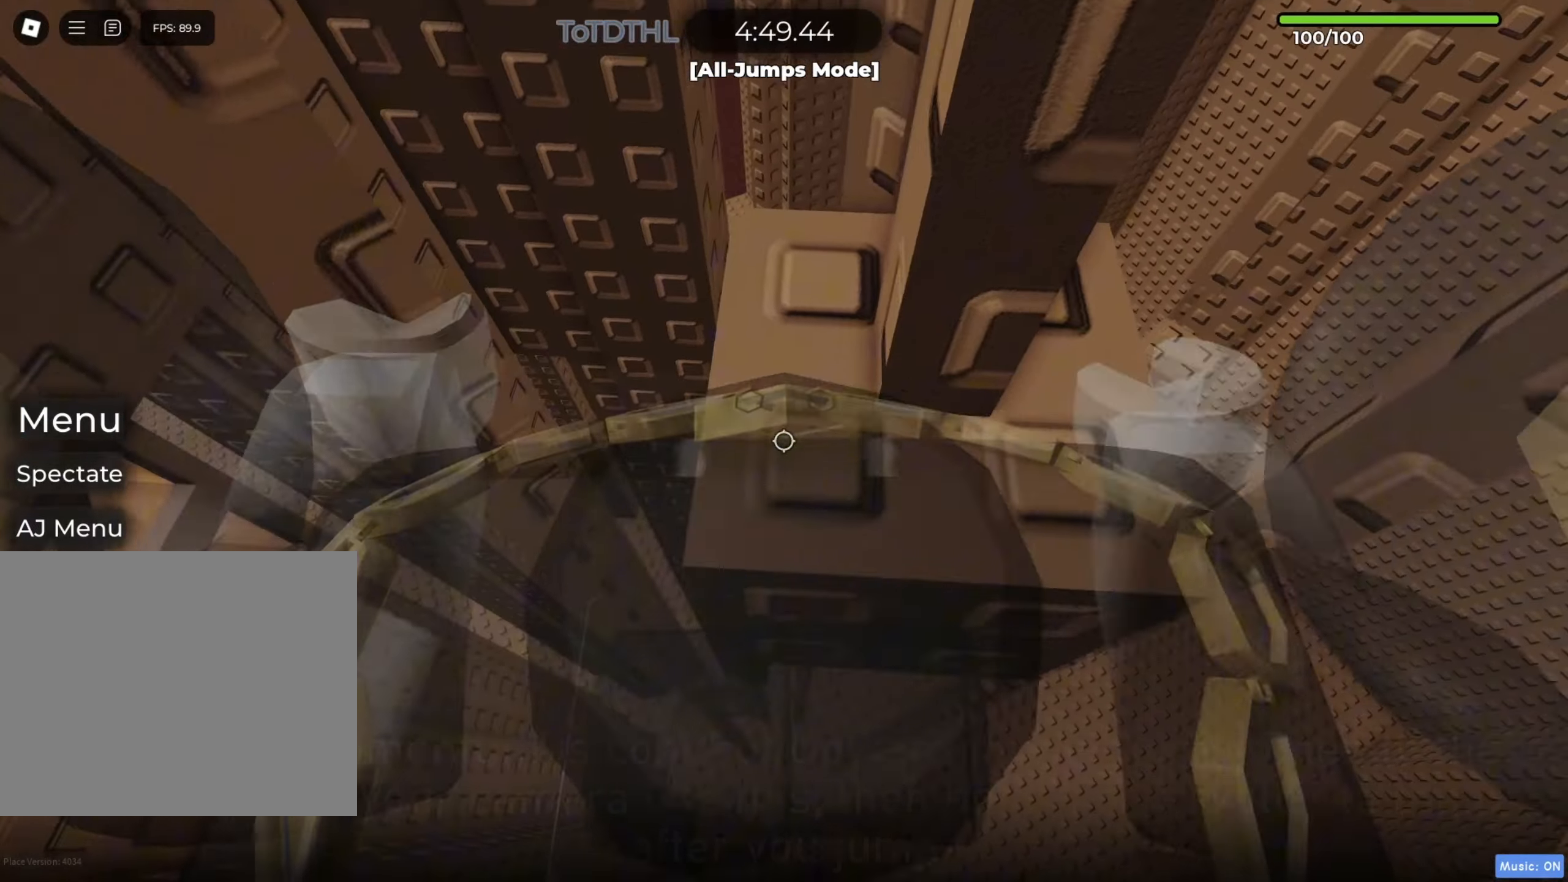
{"keys": ["d", "w"], "events": [[83, "f", "down"], [167, "f", "up"], [267, "d", "down"]]}
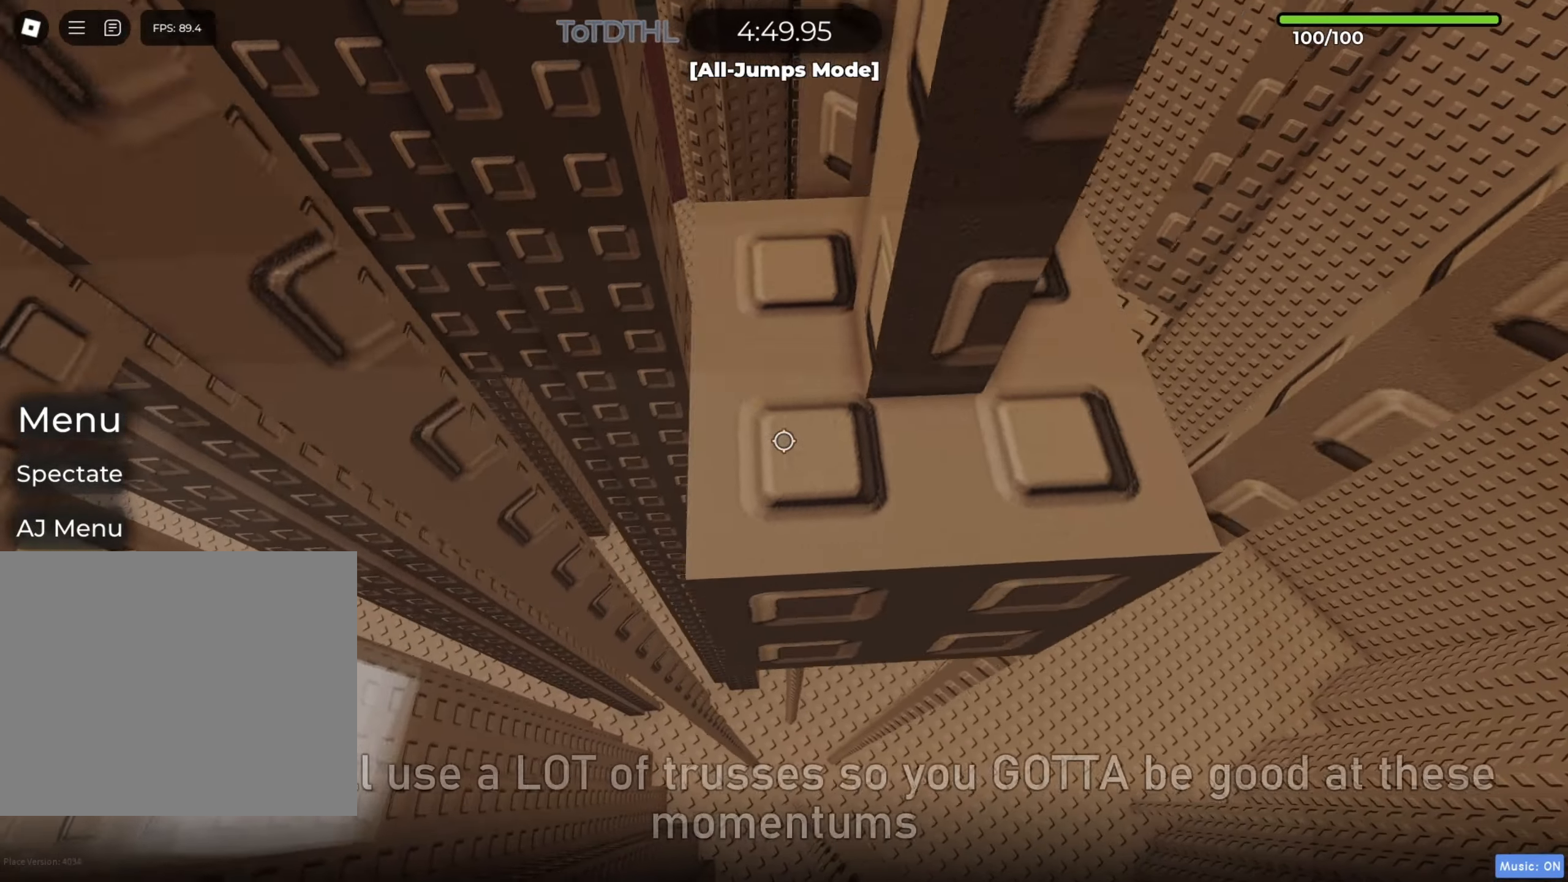
{"keys": ["d", "w"], "events": [[217, "d", "up"], [317, "d", "down"]]}